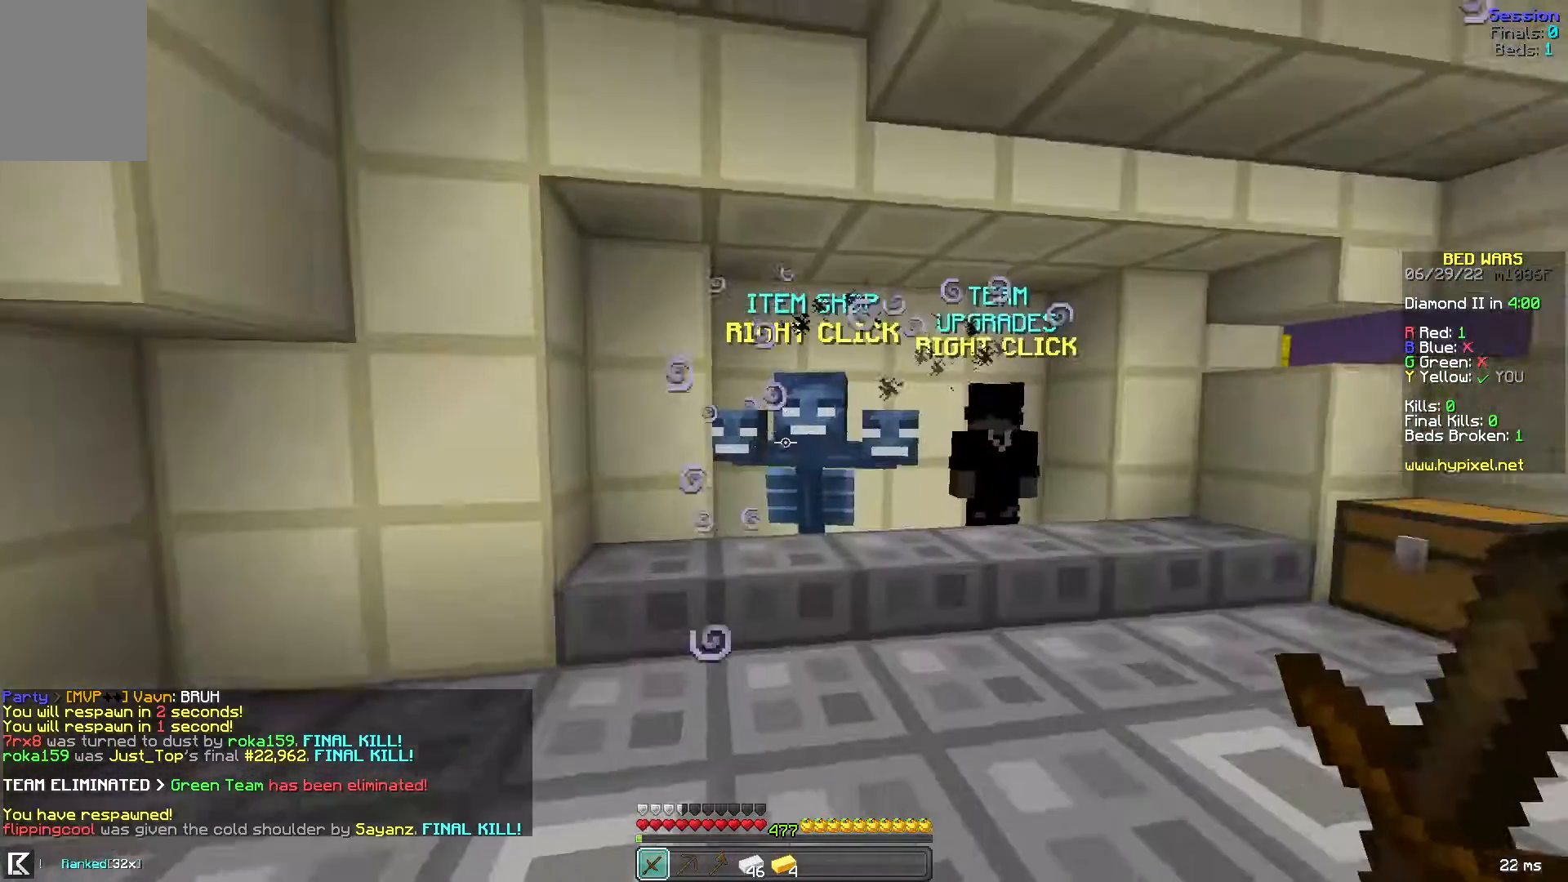
Gameplay with keyboard and mouse; each line is a JSON object with the keys and mouse buttons held at the frame after it. "events" lists presses ("down") and releases ("up") of "a", "d", "s", "space", "w", "mouse_left" and "mouse_right" between this image and that frame as [ms after this image, input, new state], when the widget could be followed in between. "mouse_left", "mouse_right" = the "left", "right" buttons of the "mouse" list. No other keys are recorded. Fast repeated clicks can show as one long hold. Mouse movement is not recorded.
{"keys": ["w"], "mouse": [], "events": [[200, "w", "down"]]}
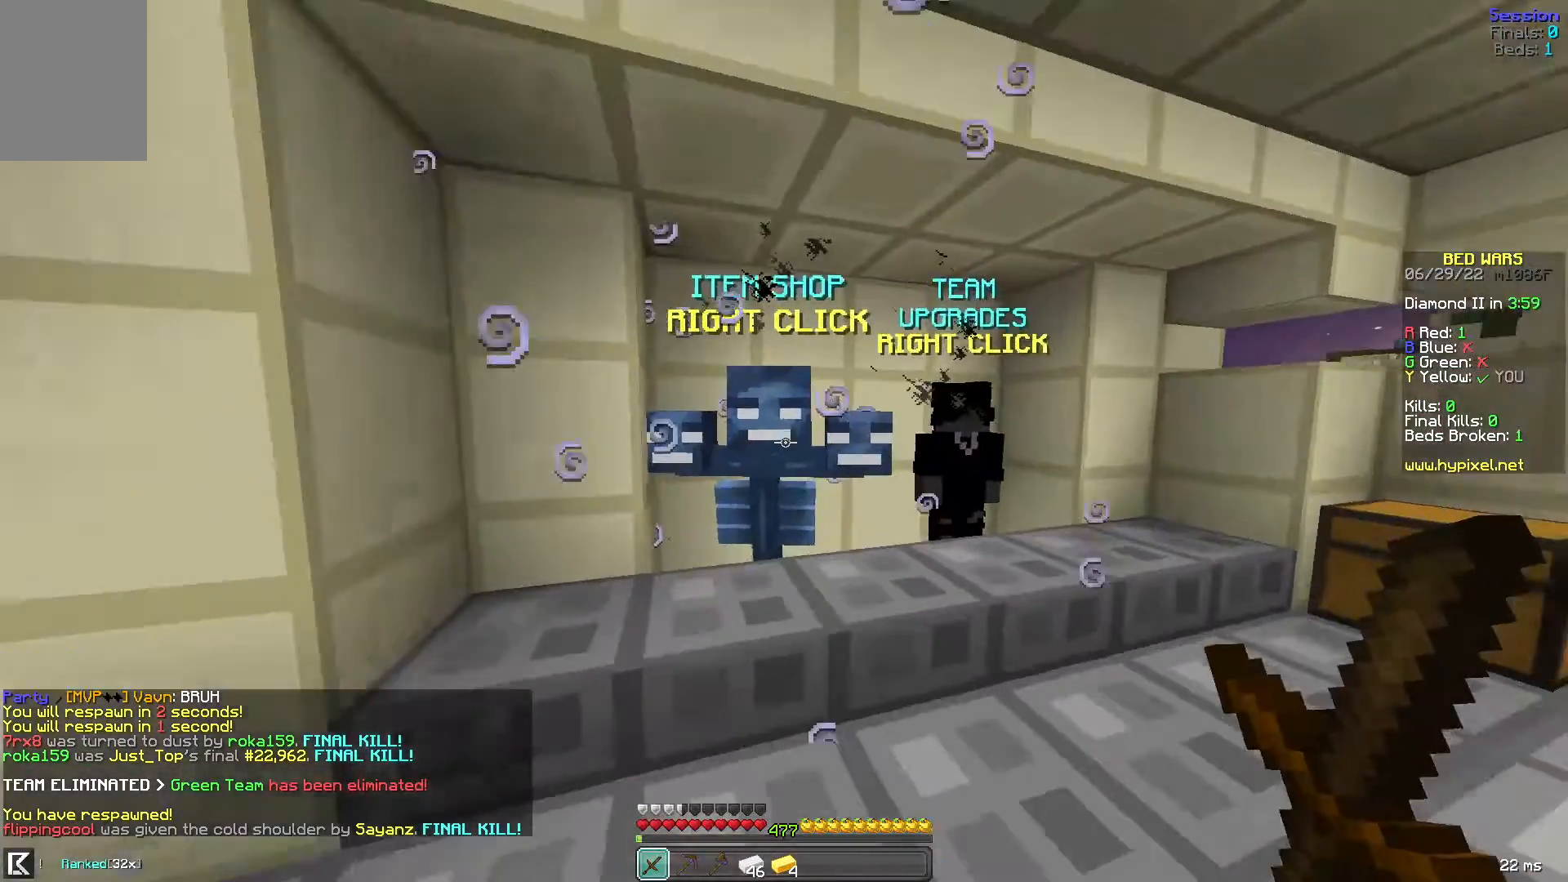
{"keys": [], "mouse": [], "events": [[120, "mouse_left", "down"], [120, "mouse_right", "down"], [200, "mouse_left", "up"], [200, "mouse_right", "up"], [200, "w", "up"]]}
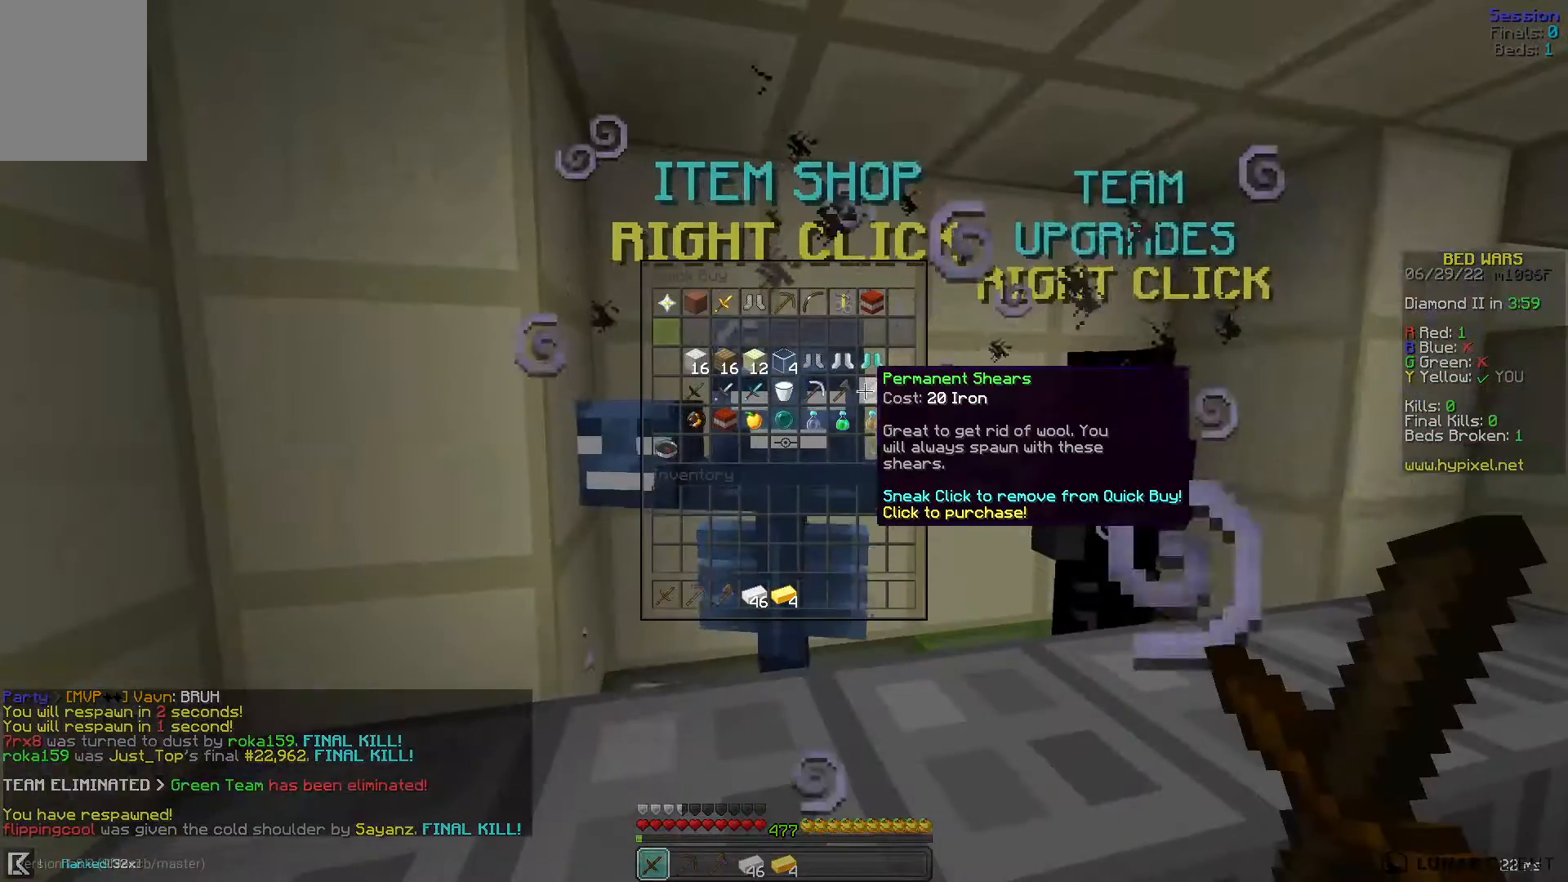
{"keys": [], "mouse": [], "events": []}
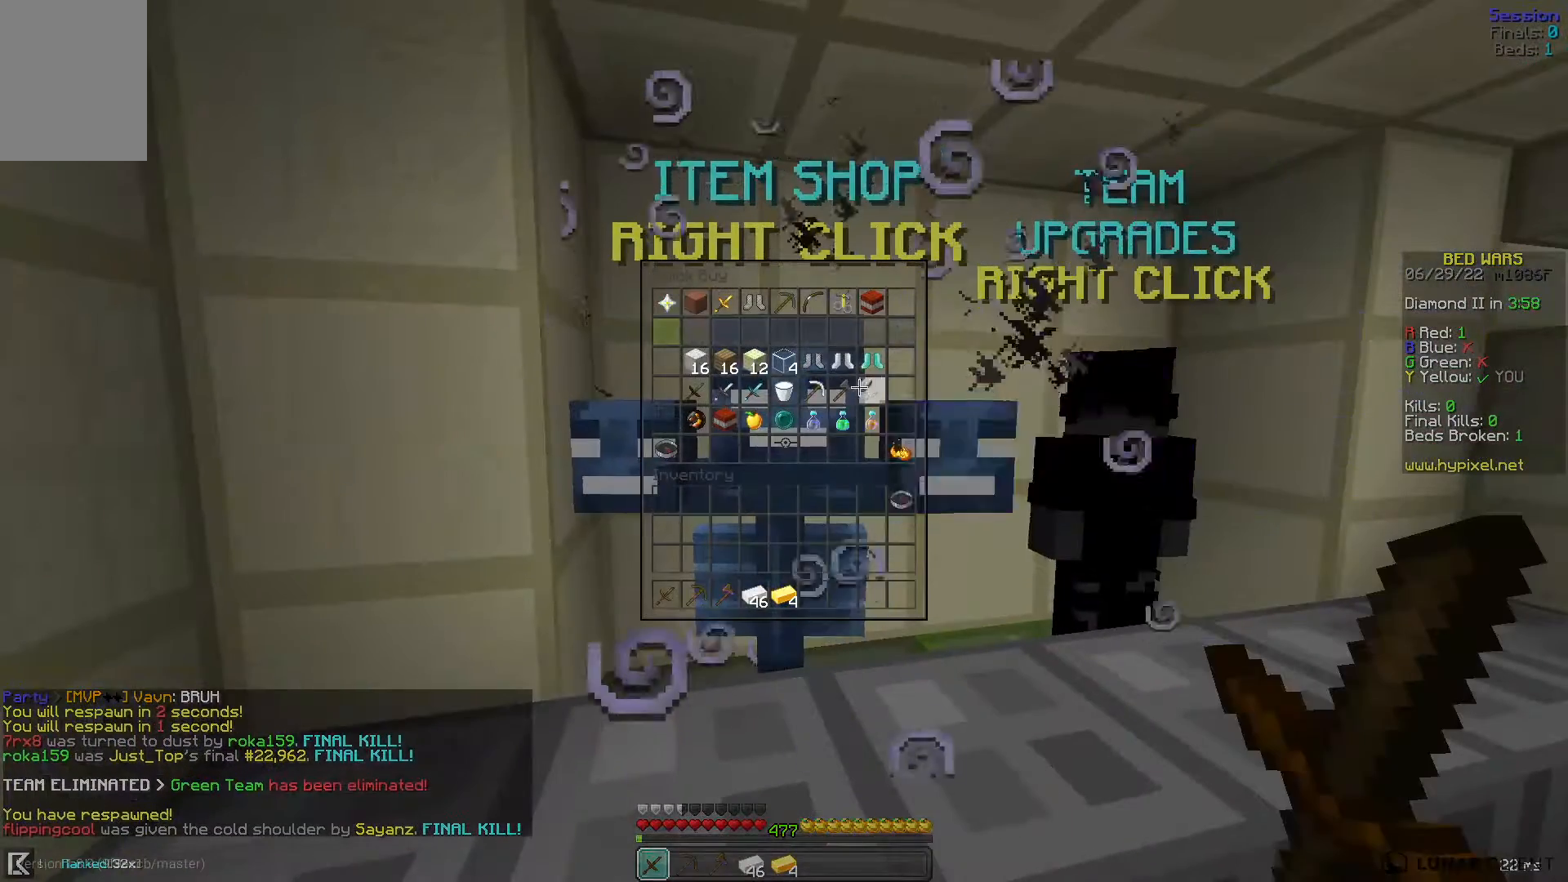
{"keys": [], "mouse": [], "events": []}
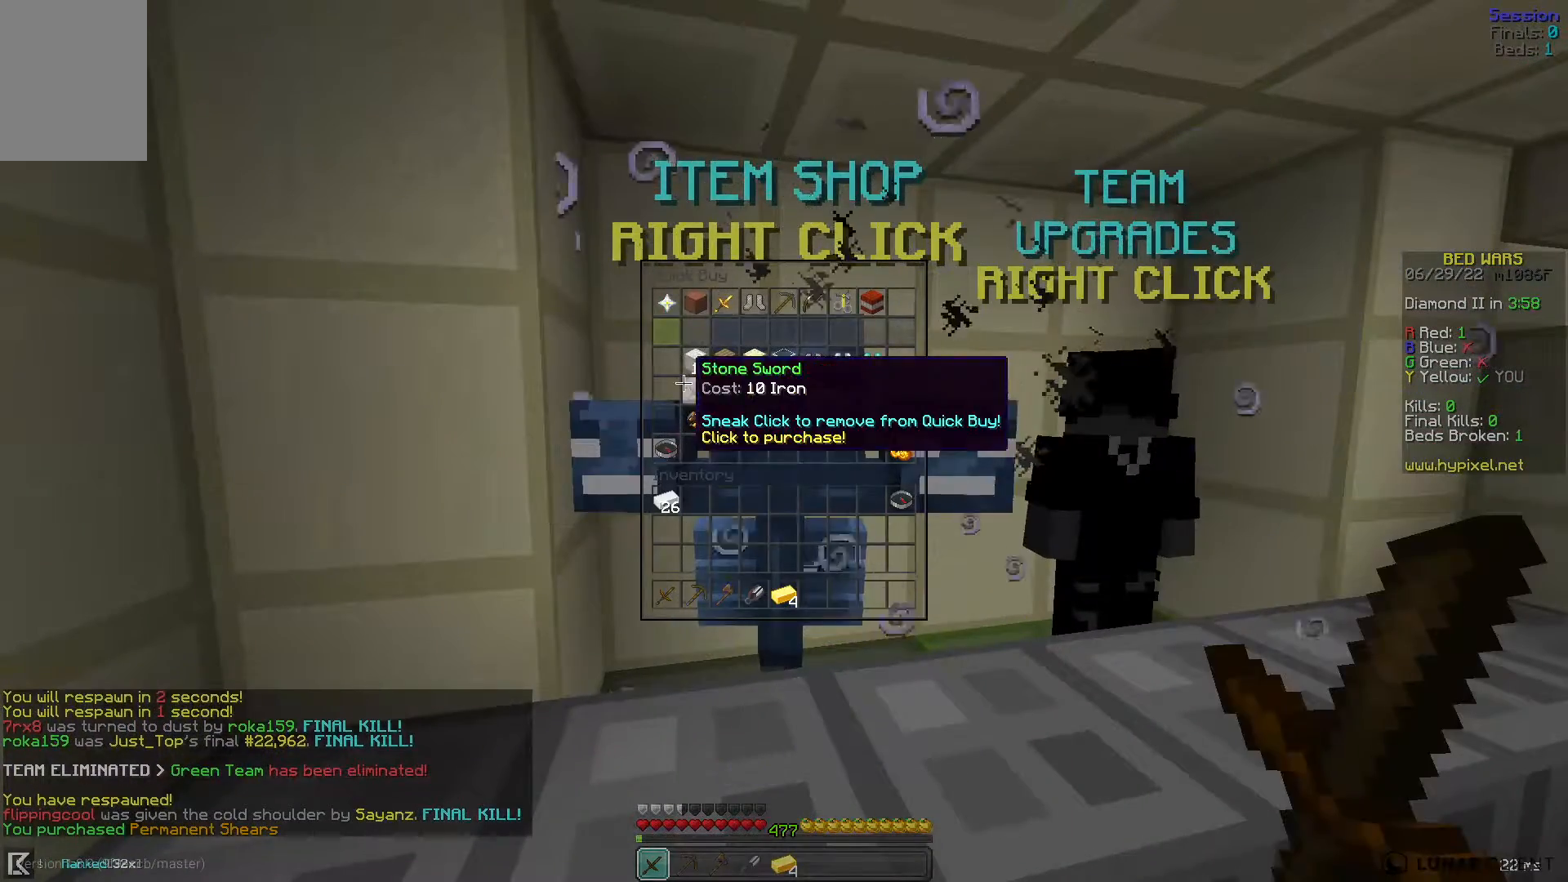
{"keys": [], "mouse": [], "events": []}
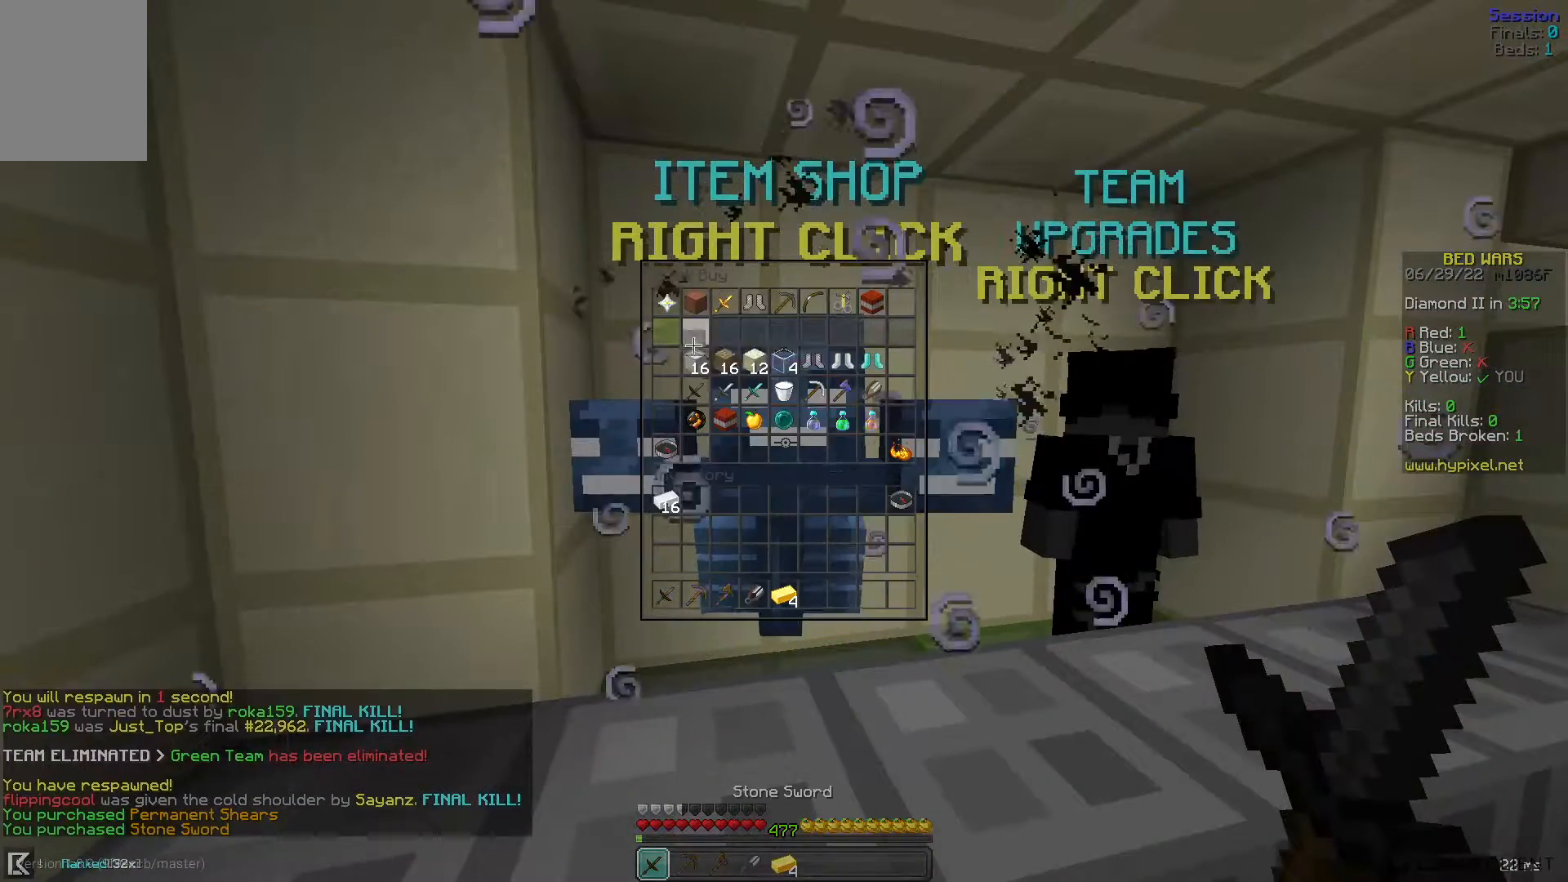
{"keys": [], "mouse": [], "events": []}
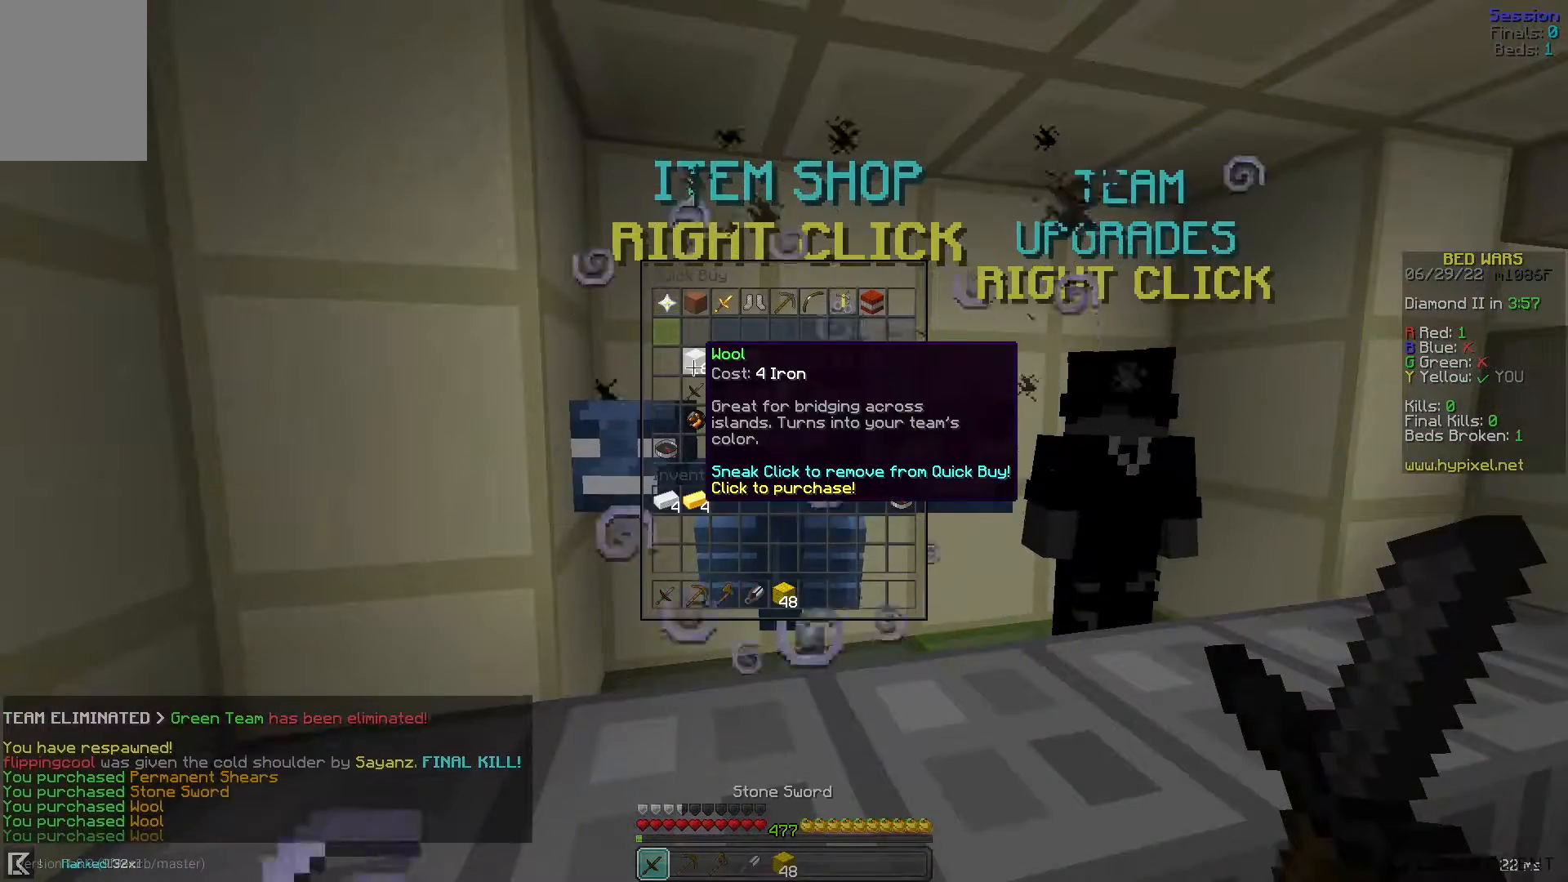
{"keys": [], "mouse": [], "events": []}
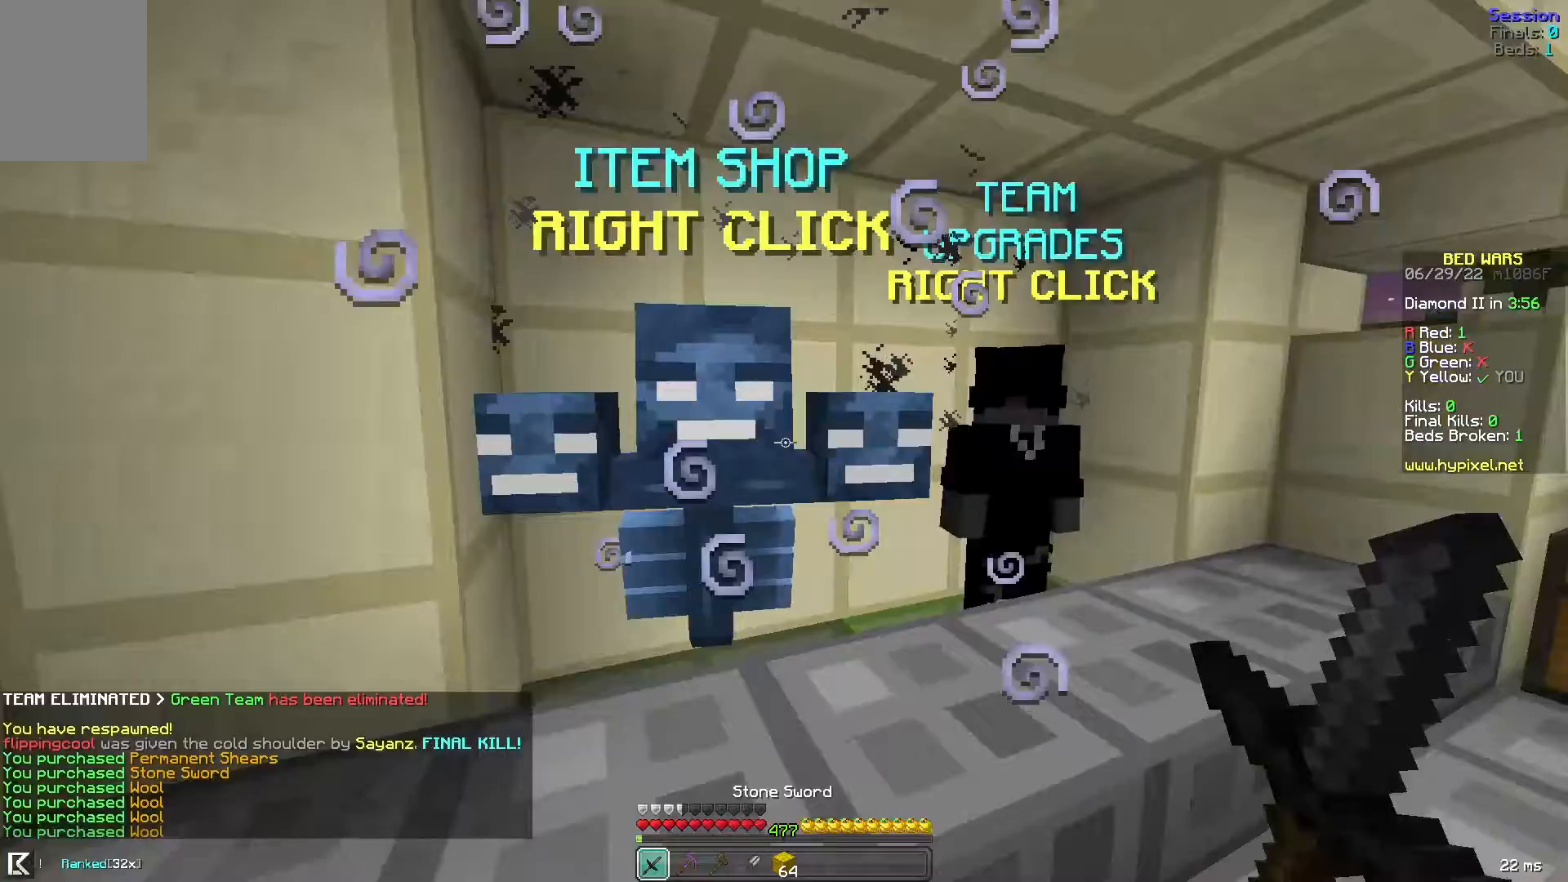
{"keys": ["w"], "mouse": [], "events": [[80, "w", "down"]]}
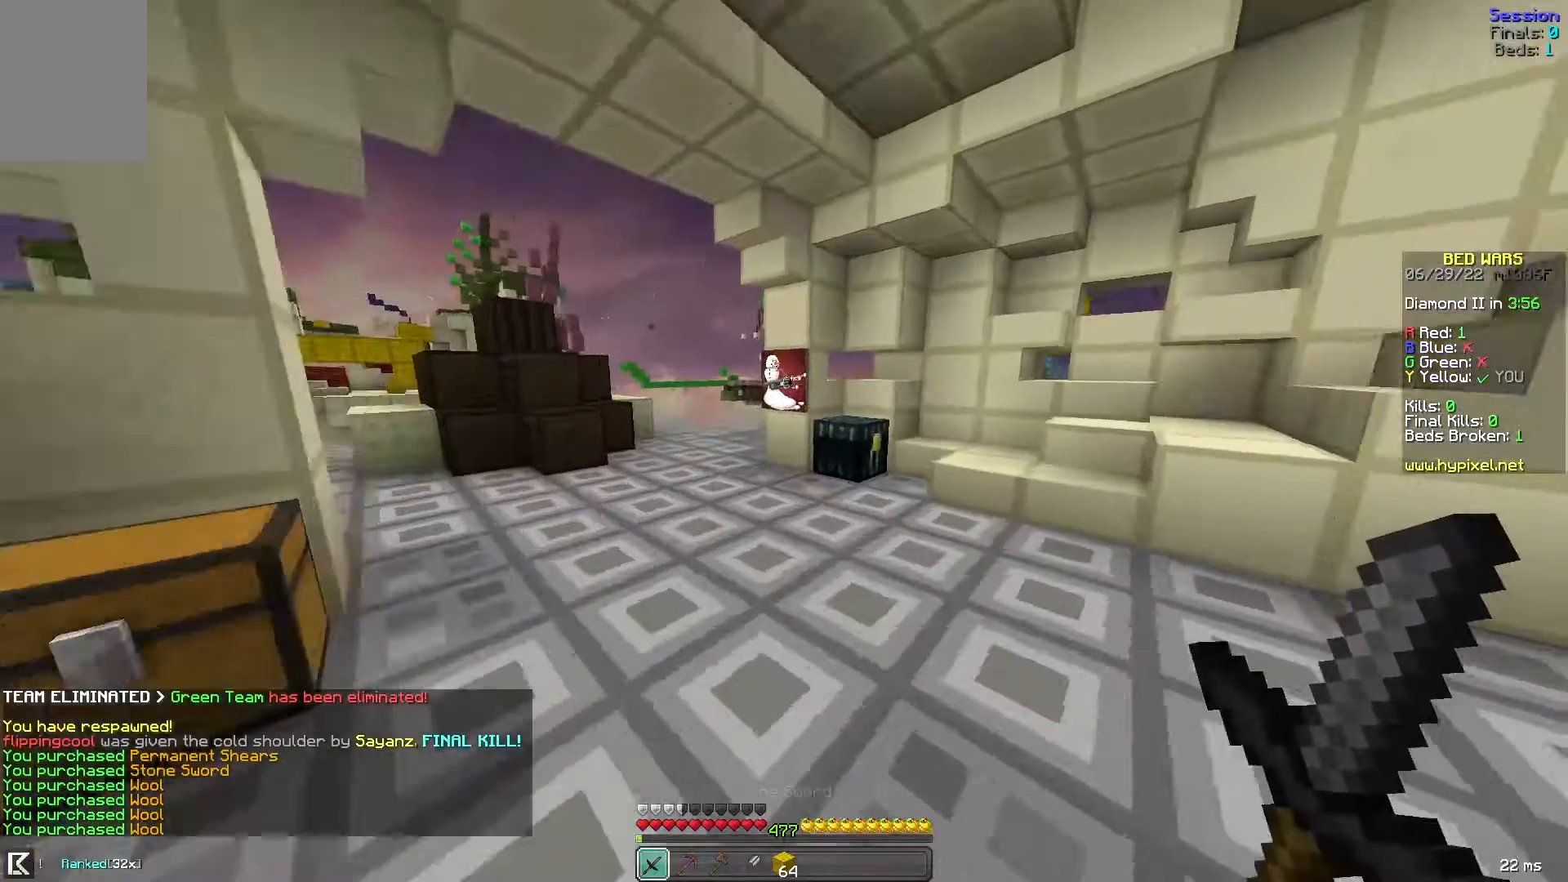
{"keys": ["a", "w"], "mouse": ["right"], "events": [[360, "a", "down"], [440, "mouse_right", "down"]]}
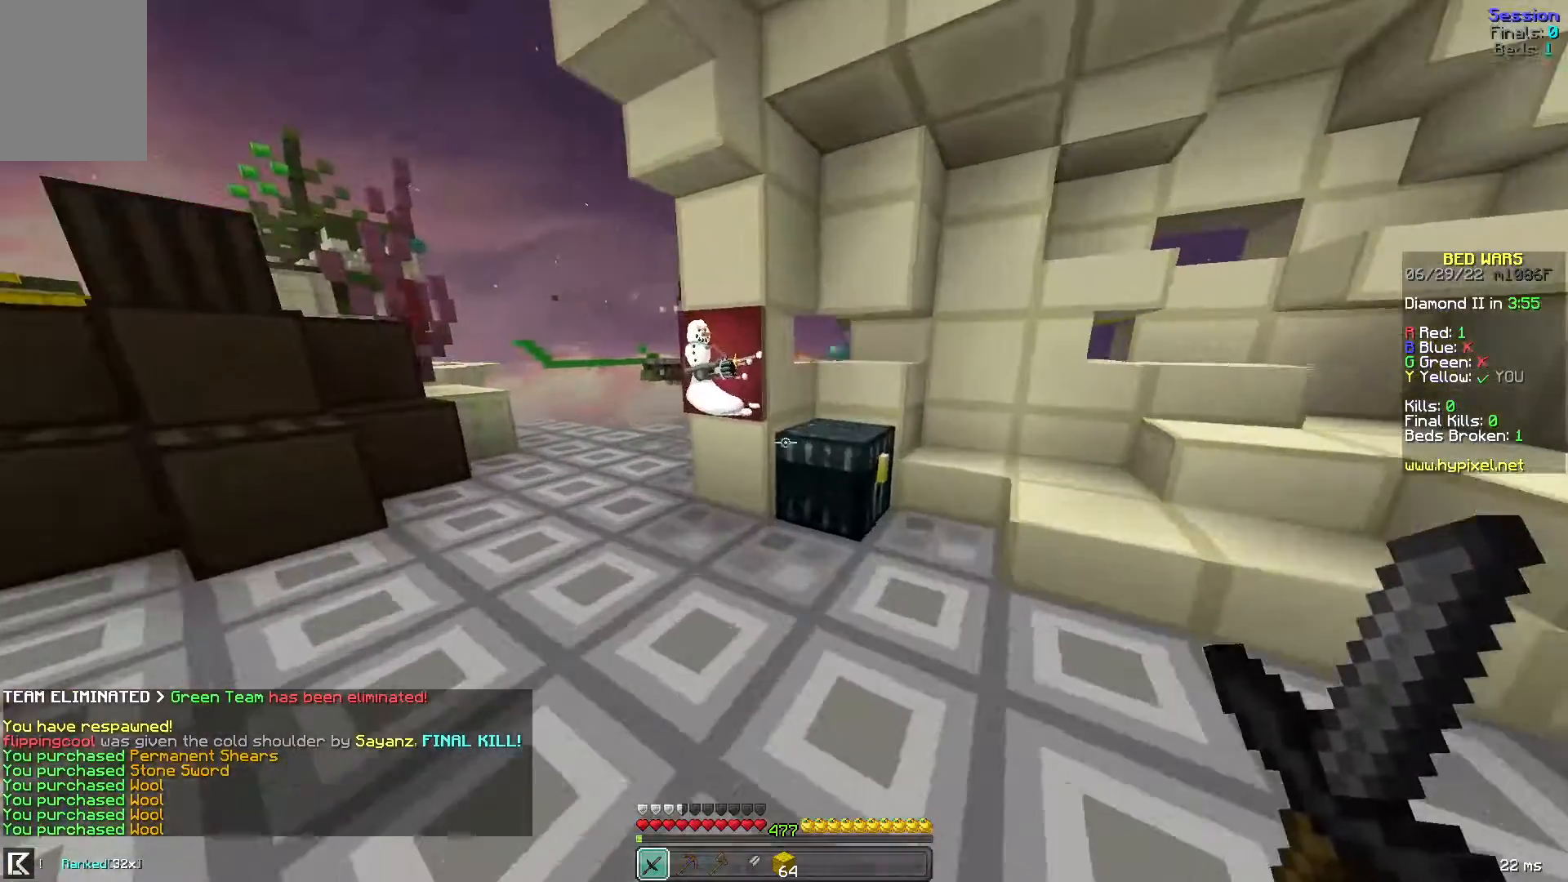
{"keys": [], "mouse": [], "events": [[80, "a", "up"], [80, "mouse_right", "up"], [80, "w", "up"]]}
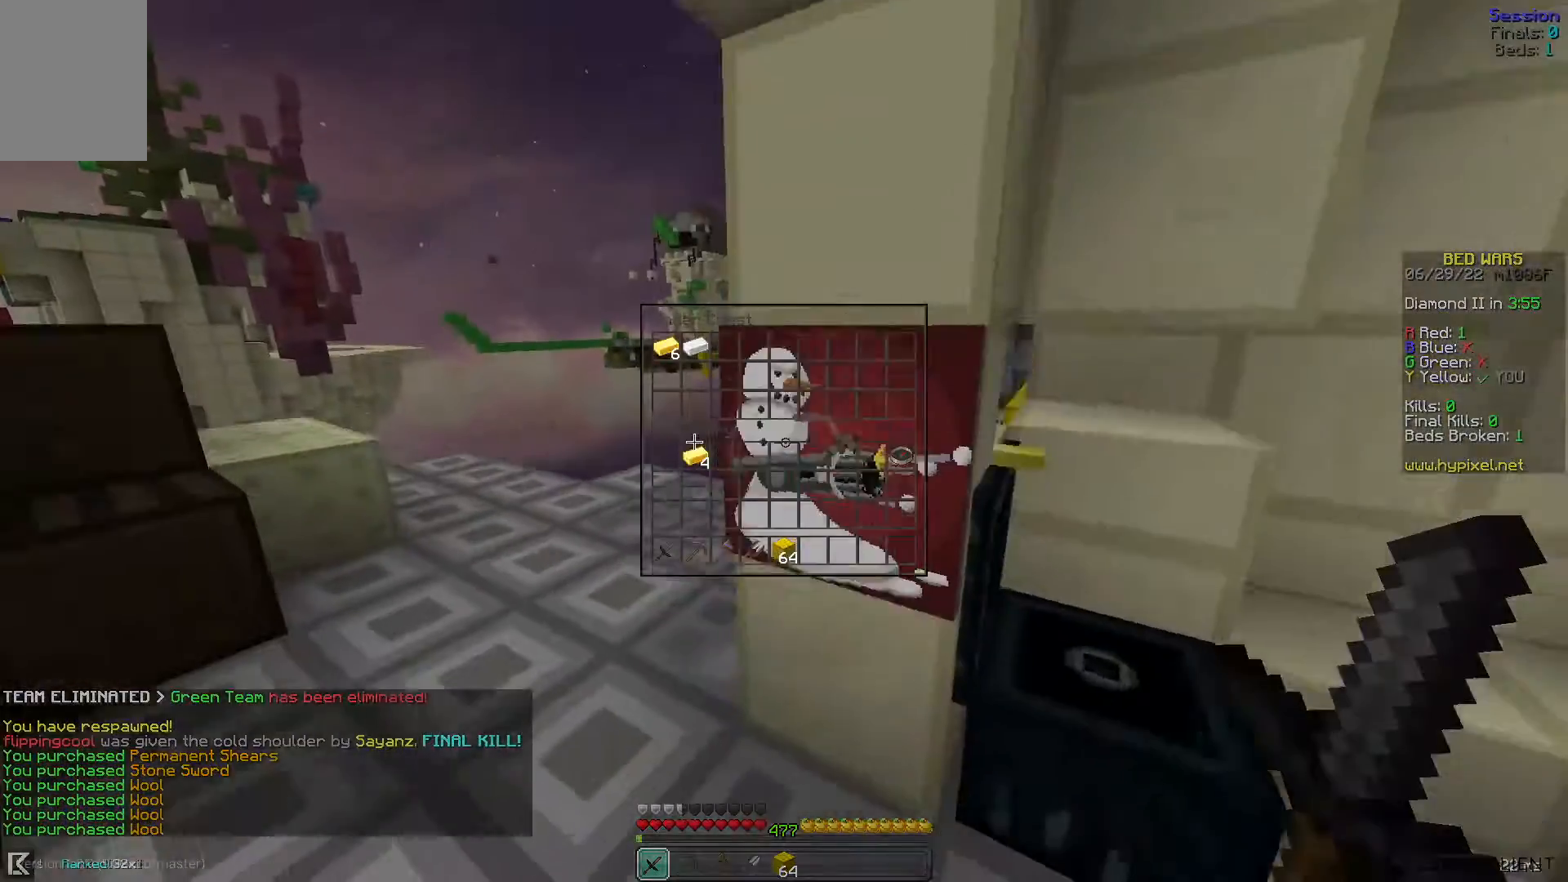
{"keys": ["w"], "mouse": [], "events": [[360, "a", "down"], [360, "w", "down"], [400, "a", "up"]]}
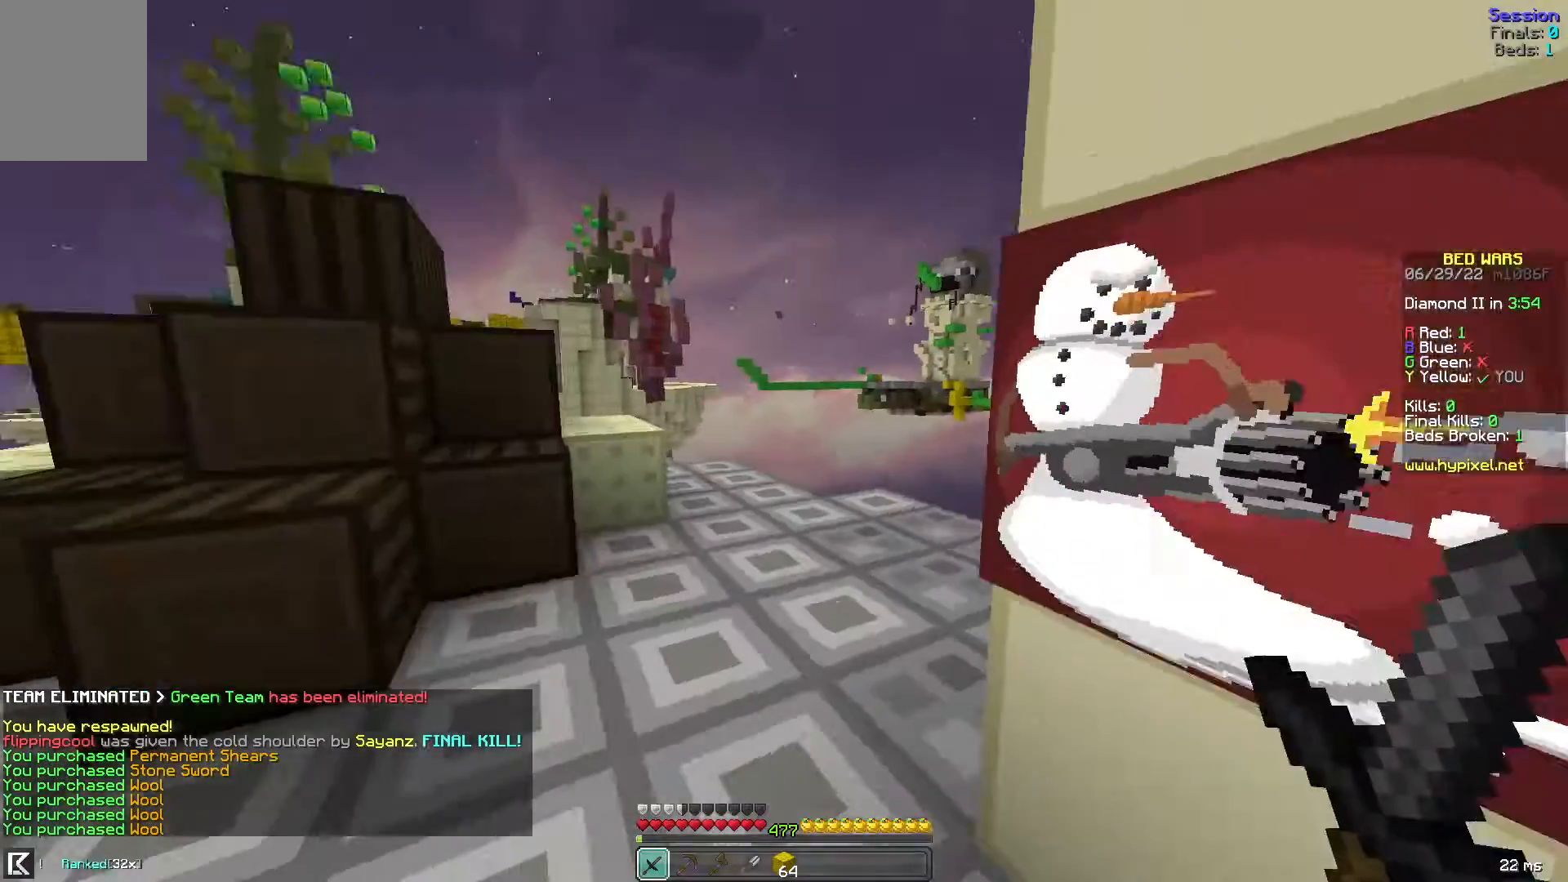
{"keys": [], "mouse": [], "events": [[280, "space", "down"], [360, "space", "up"], [360, "w", "up"]]}
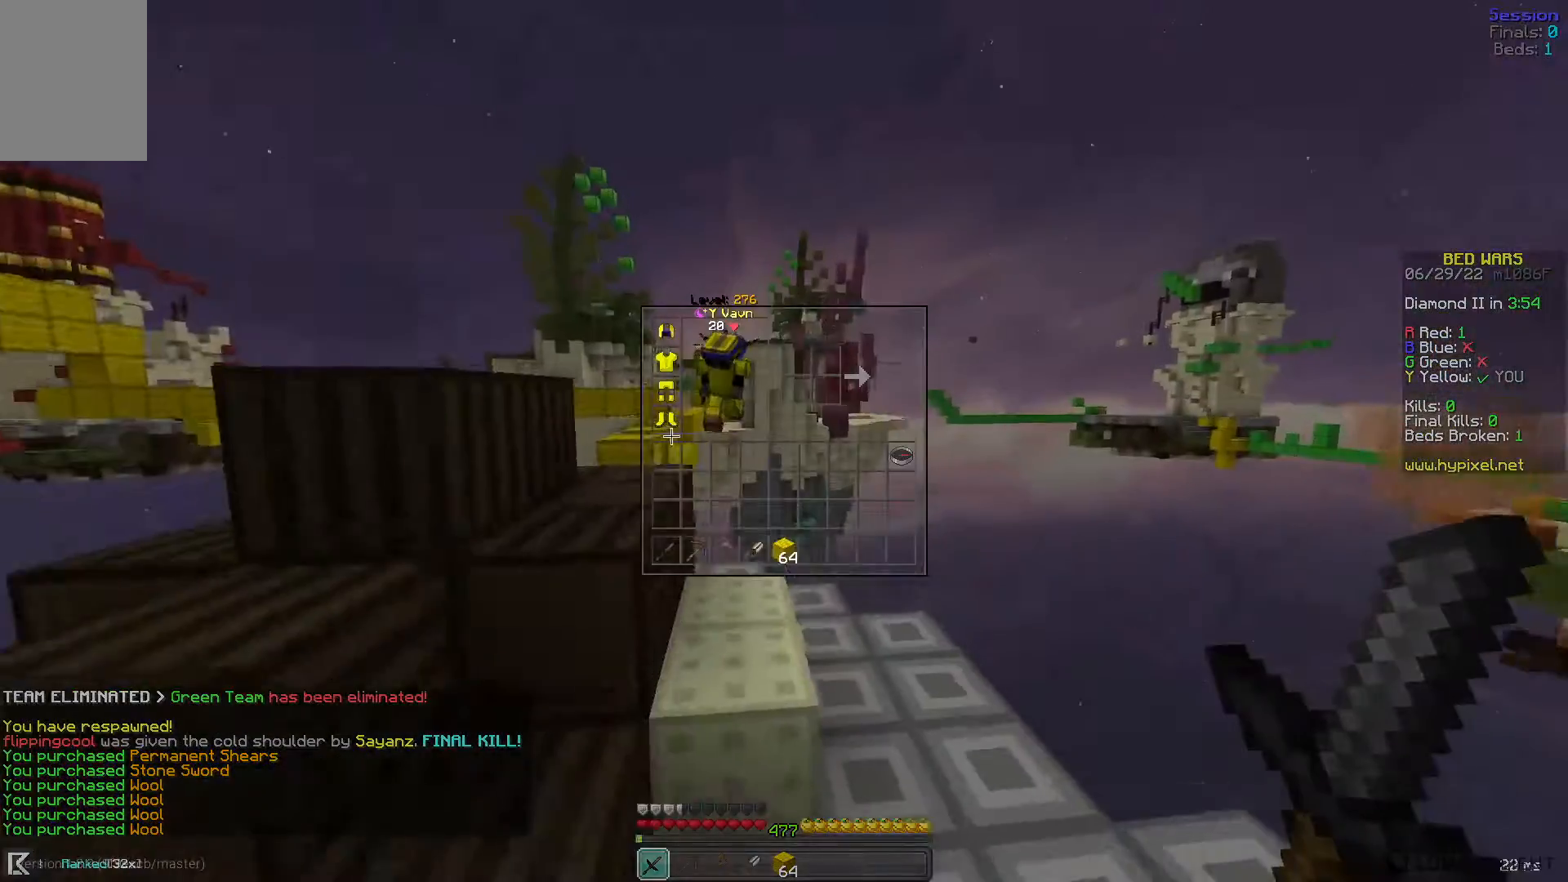
{"keys": ["space", "w"], "mouse": [], "events": [[360, "w", "down"], [440, "space", "down"]]}
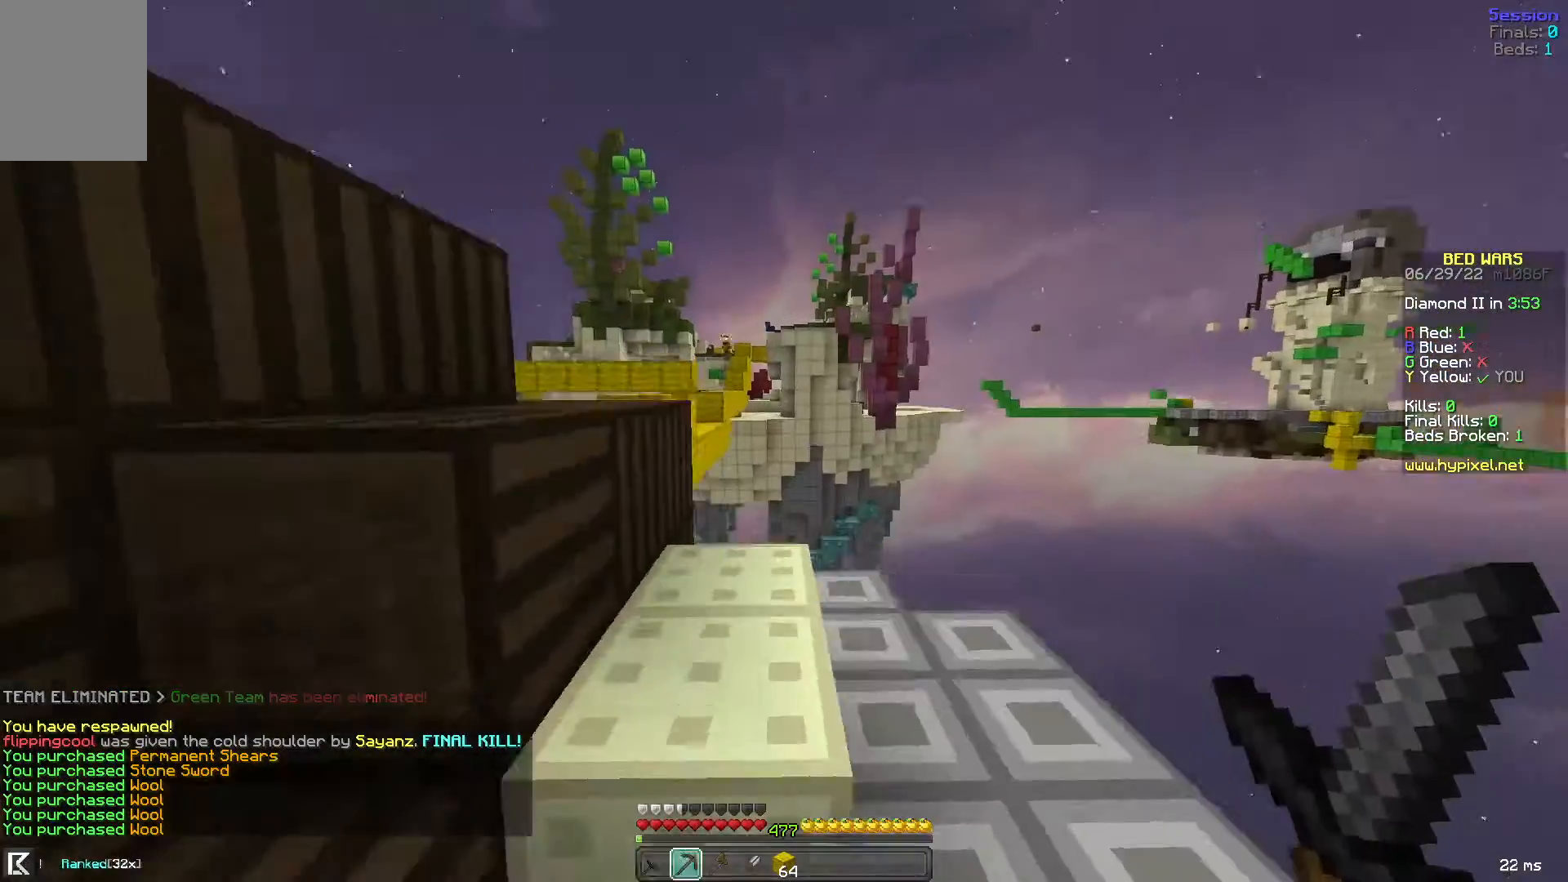
{"keys": ["a", "space", "w"], "mouse": [], "events": [[200, "space", "up"], [320, "space", "down"], [440, "a", "down"]]}
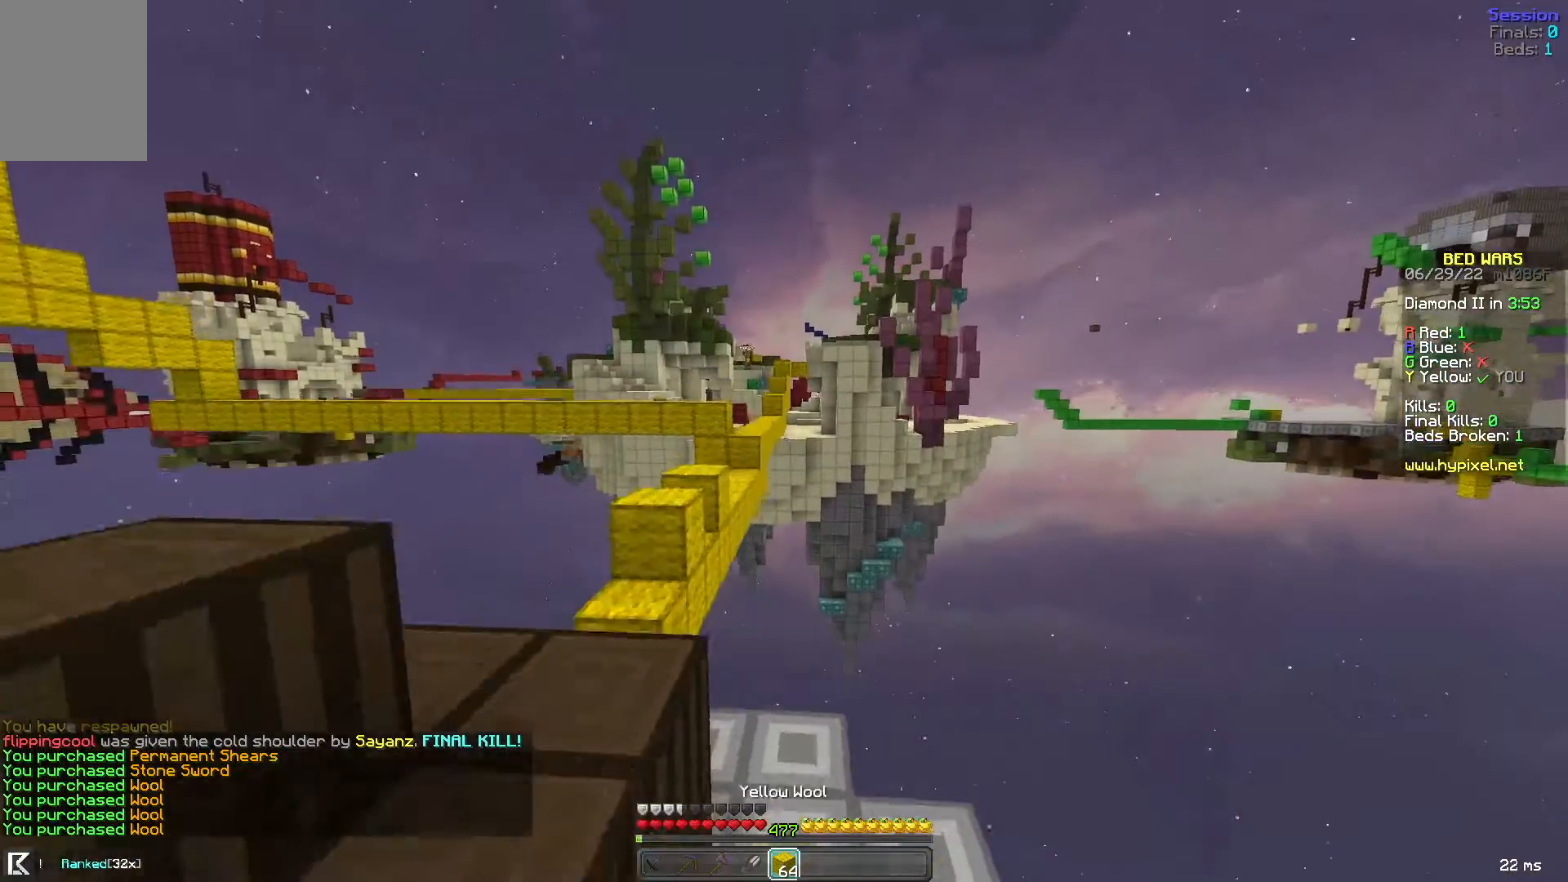
{"keys": ["w"], "mouse": [], "events": [[160, "space", "up"], [400, "a", "up"]]}
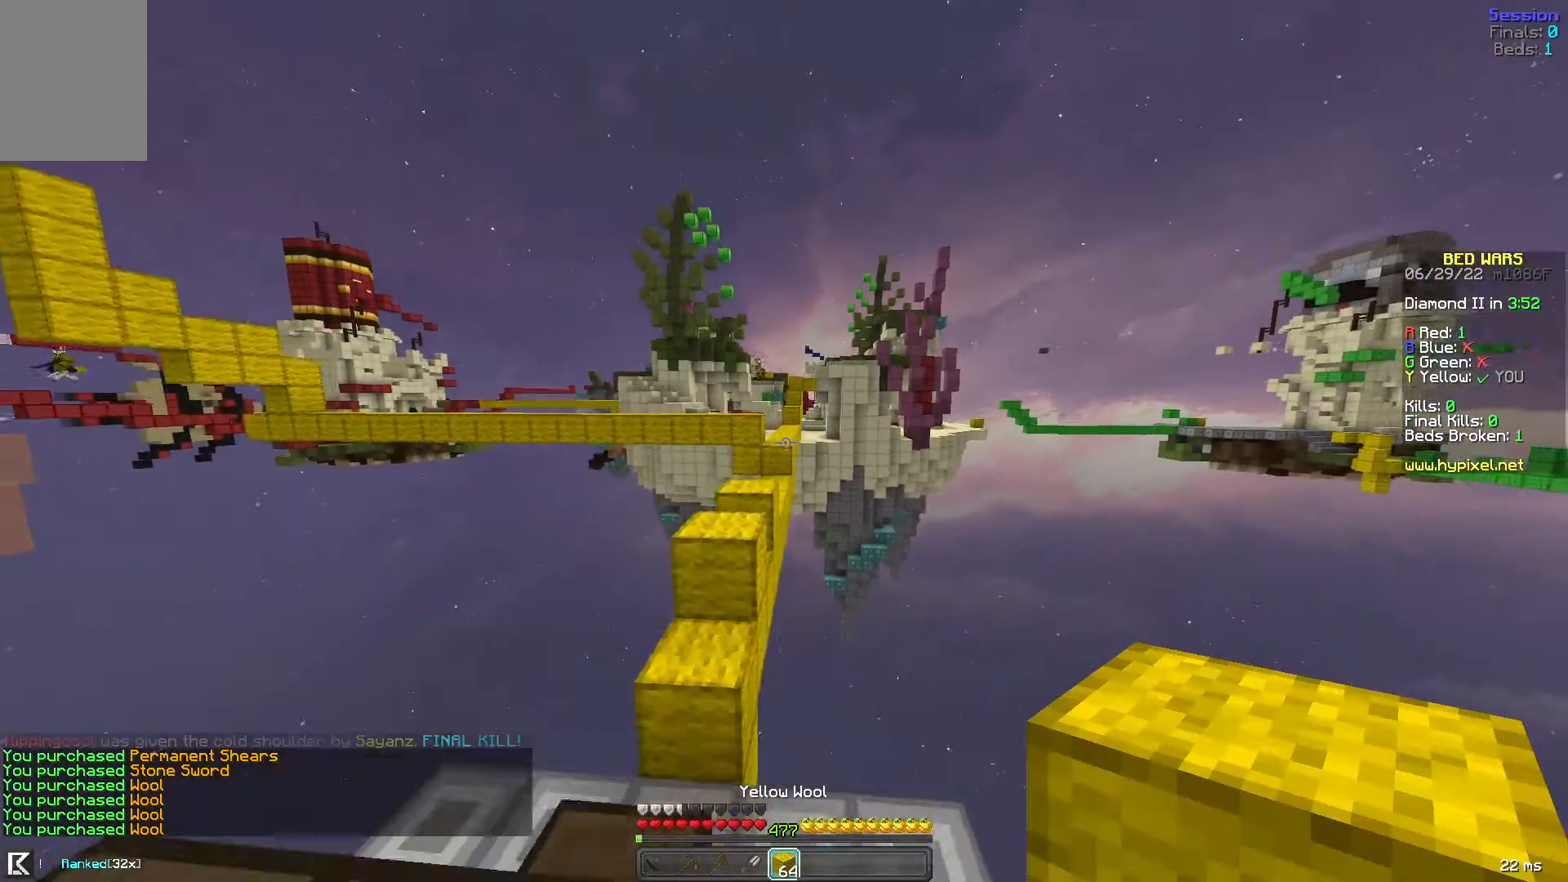
{"keys": ["space", "w"], "mouse": [], "events": [[40, "a", "down"], [240, "a", "up"], [320, "space", "down"]]}
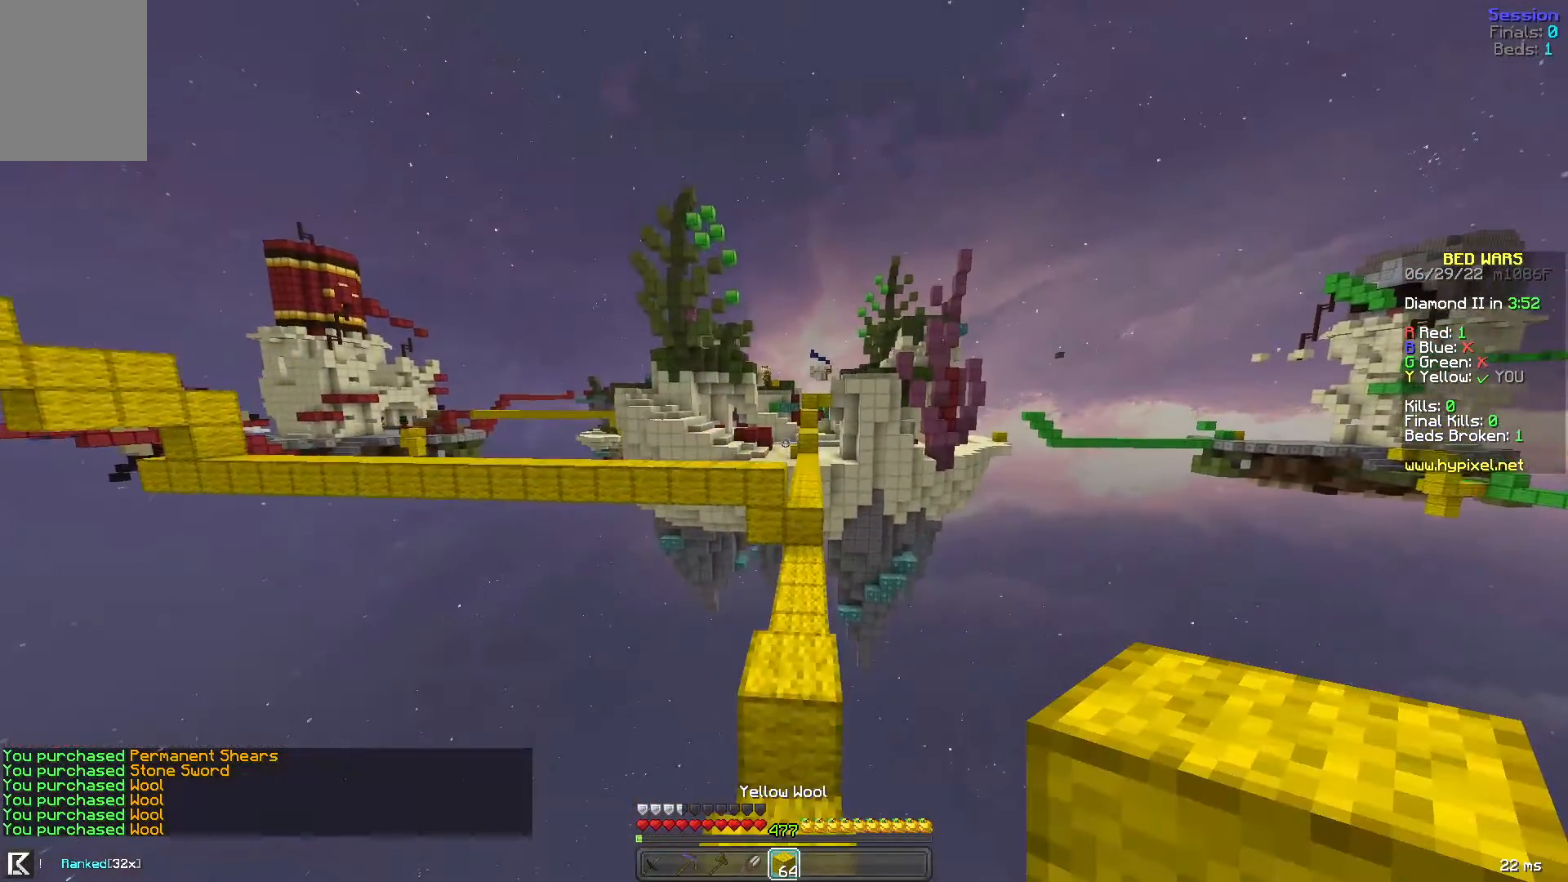
{"keys": ["space", "w"], "mouse": [], "events": []}
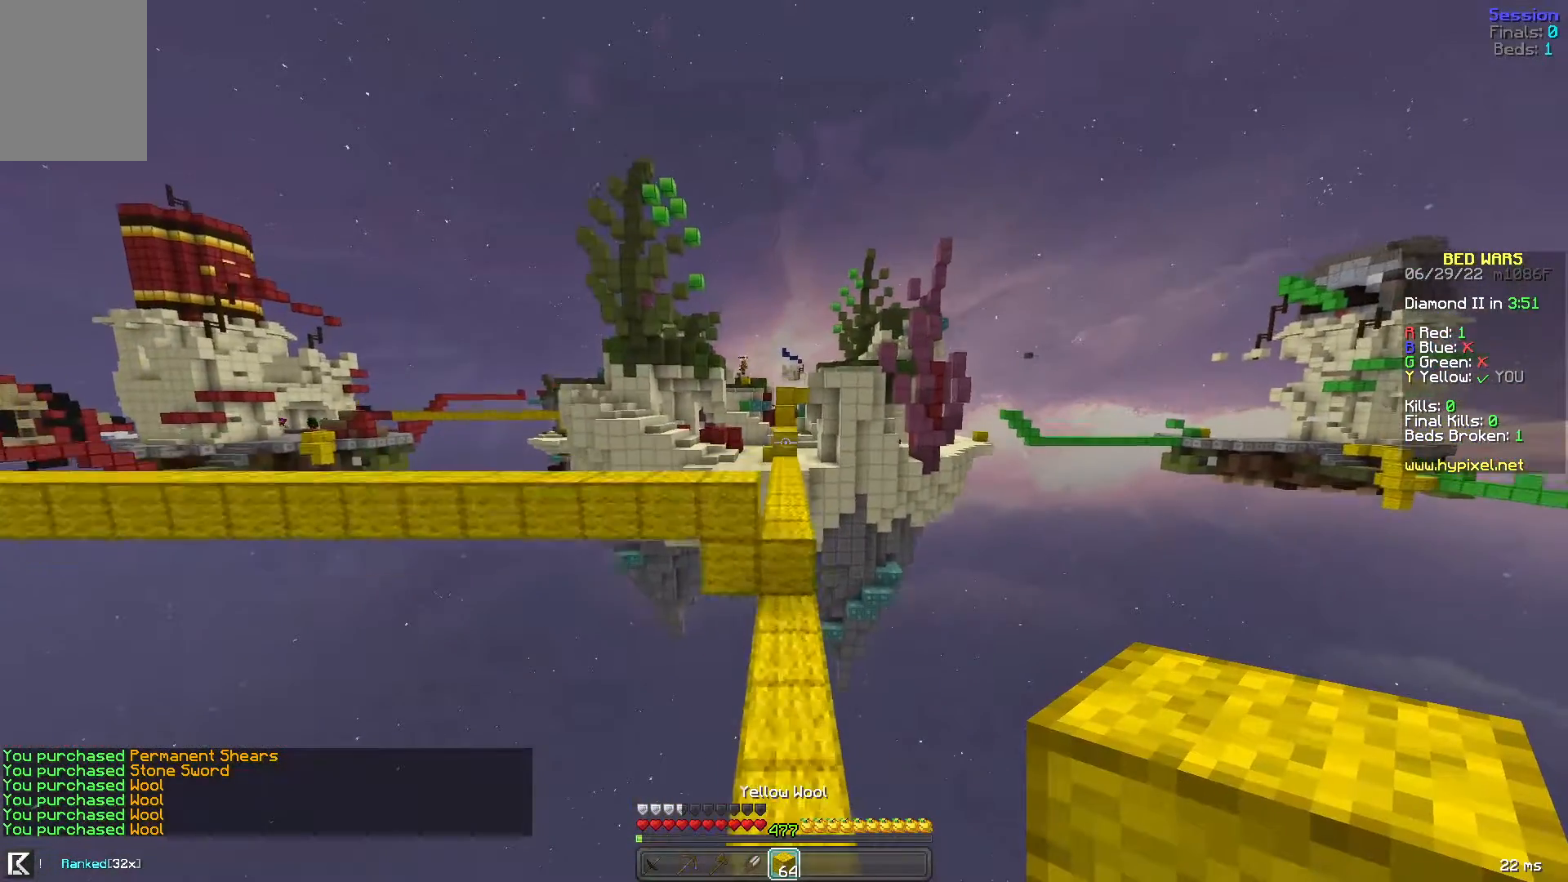
{"keys": ["space", "w"], "mouse": [], "events": [[320, "space", "up"], [360, "space", "down"]]}
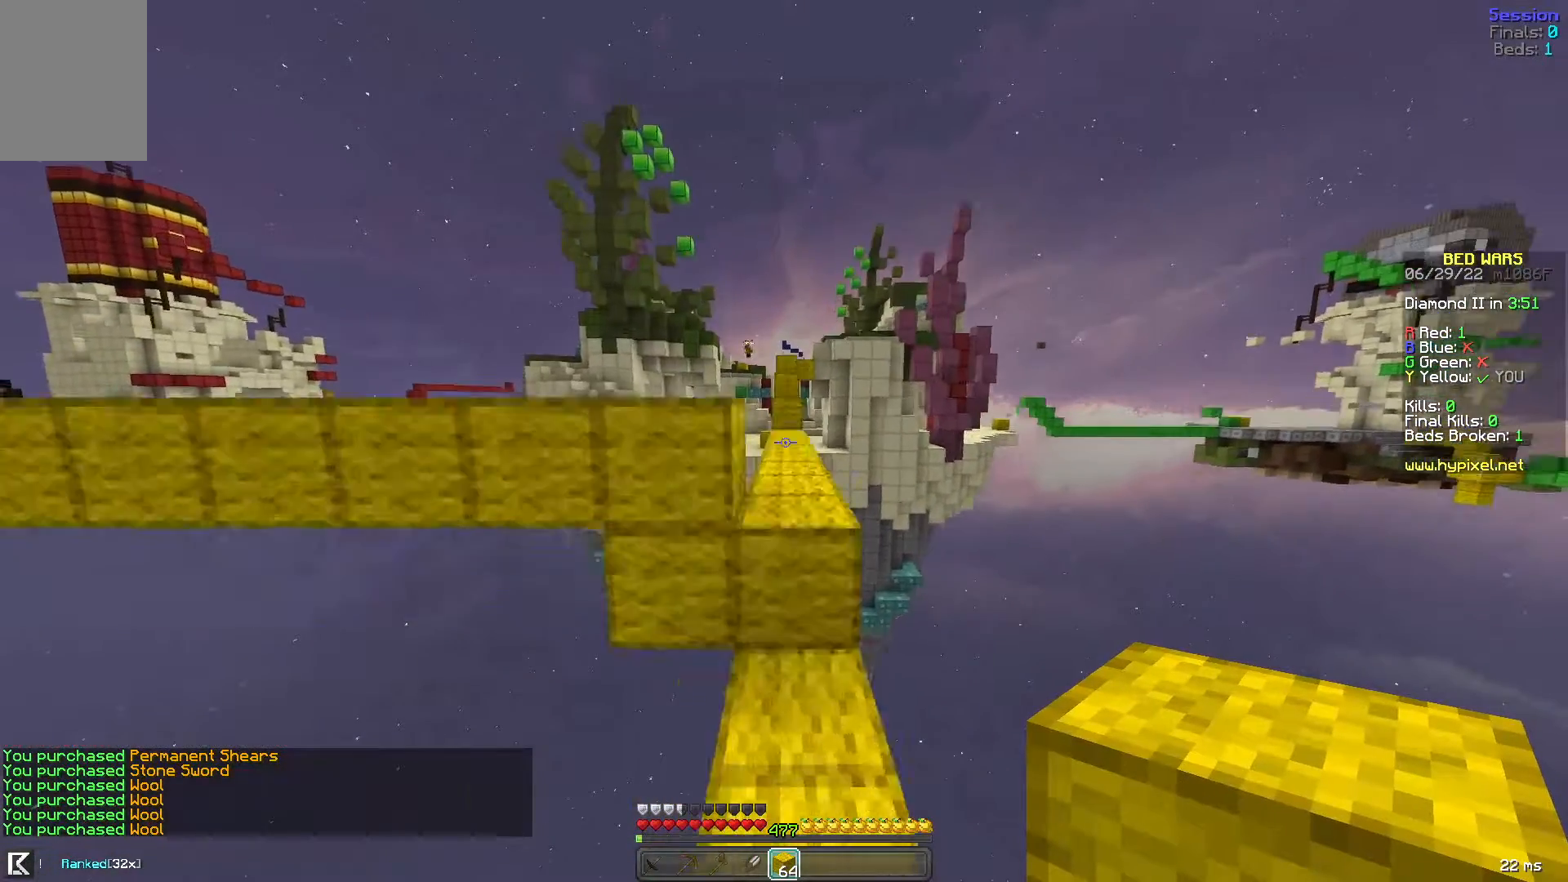
{"keys": ["space", "w"], "mouse": [], "events": []}
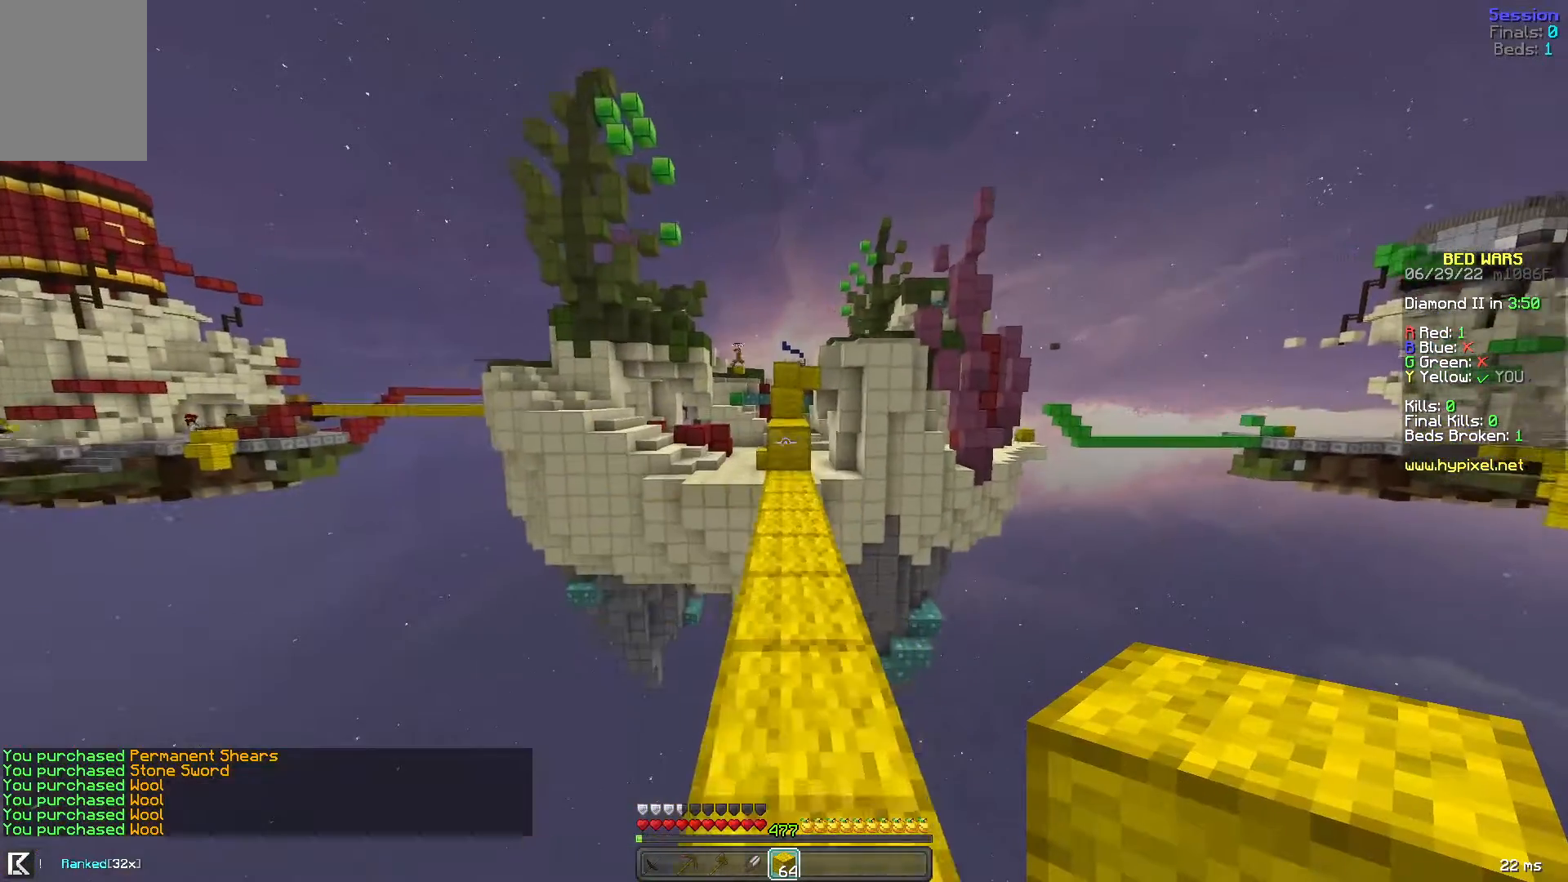
{"keys": ["w"], "mouse": [], "events": [[360, "space", "up"]]}
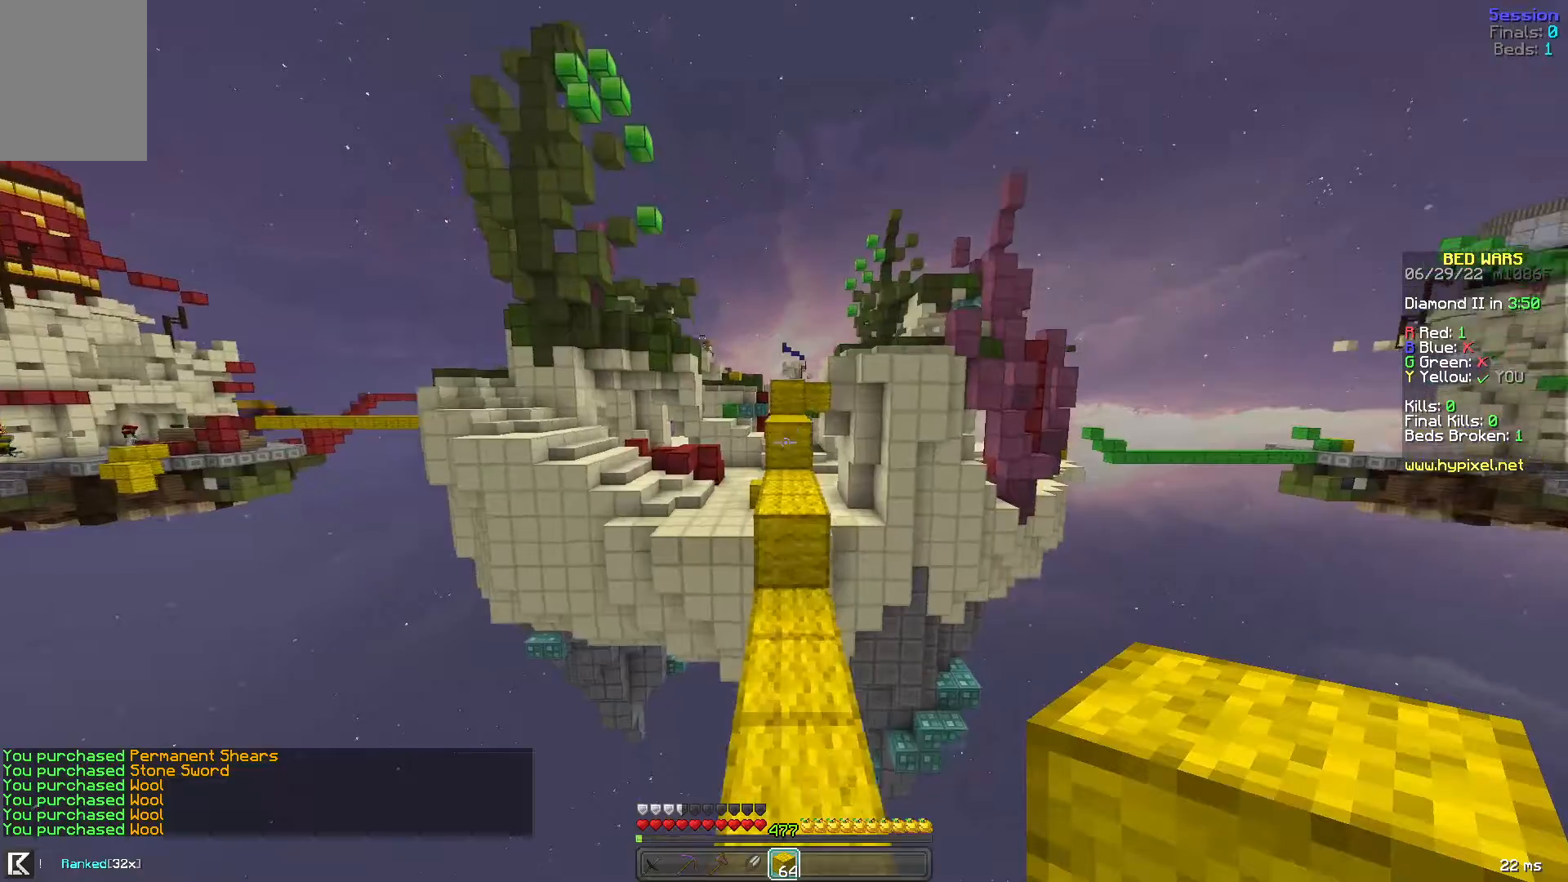
{"keys": ["space", "w"], "mouse": [], "events": [[400, "space", "down"]]}
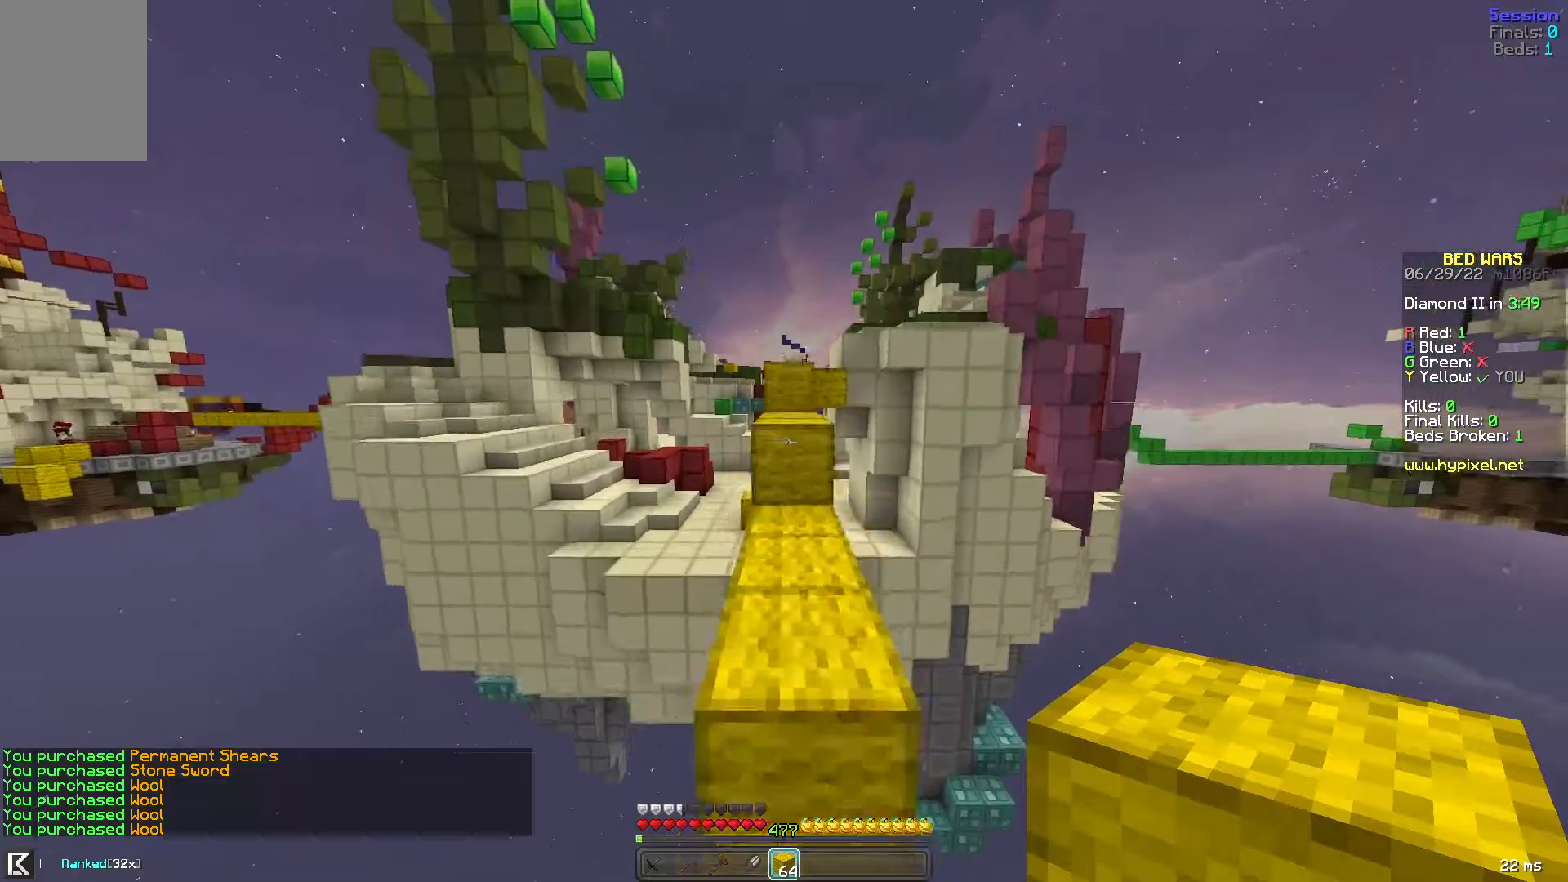
{"keys": ["w"], "mouse": [], "events": [[80, "space", "up"], [240, "space", "down"], [520, "space", "up"]]}
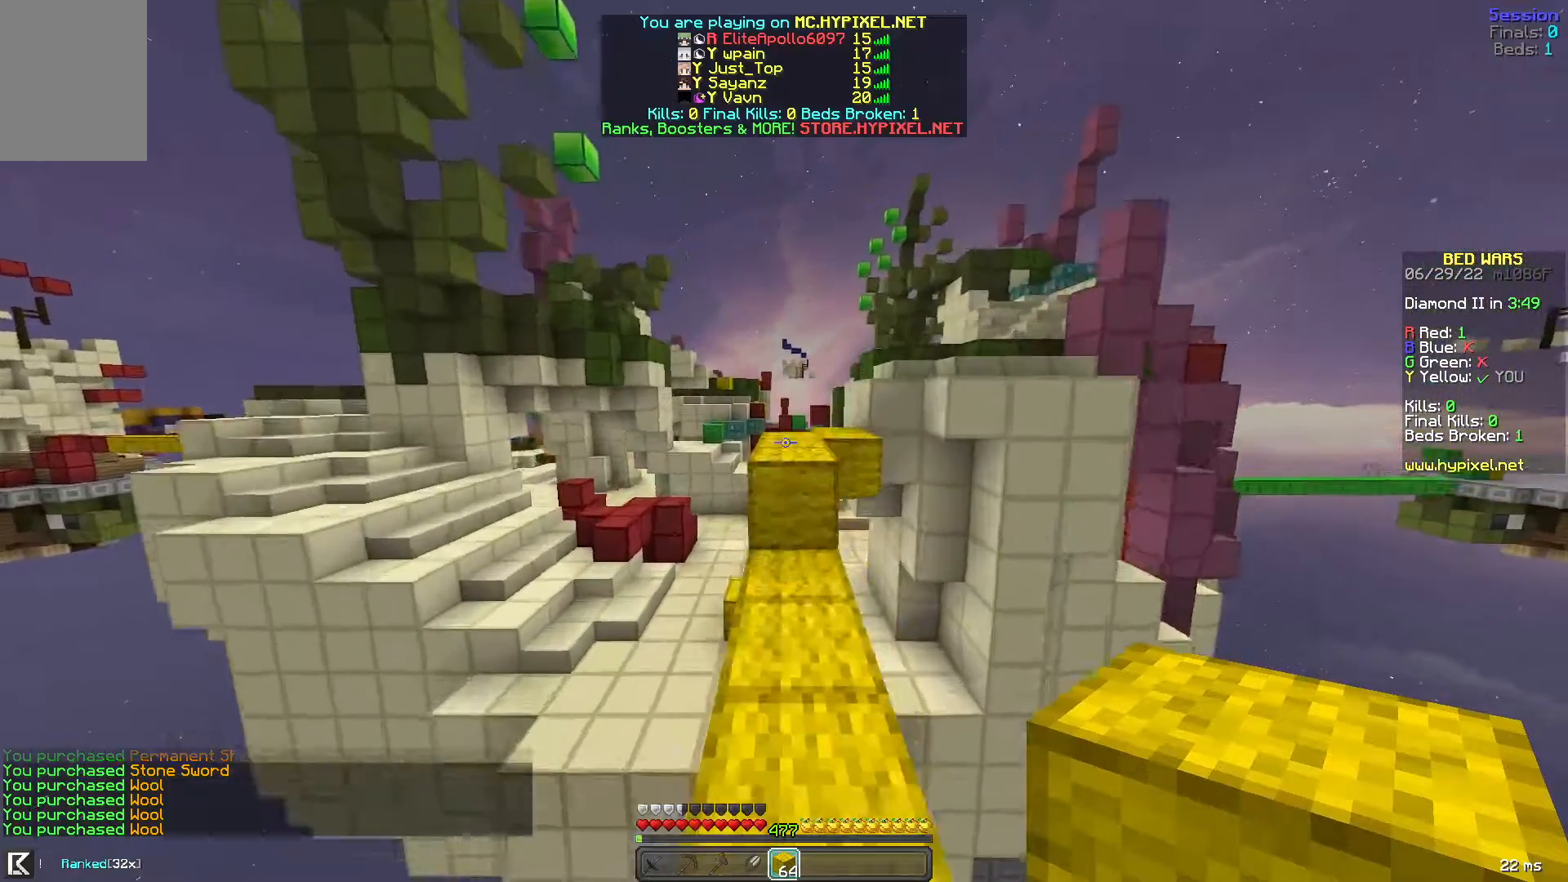
{"keys": ["w"], "mouse": [], "events": [[200, "space", "down"], [440, "space", "up"]]}
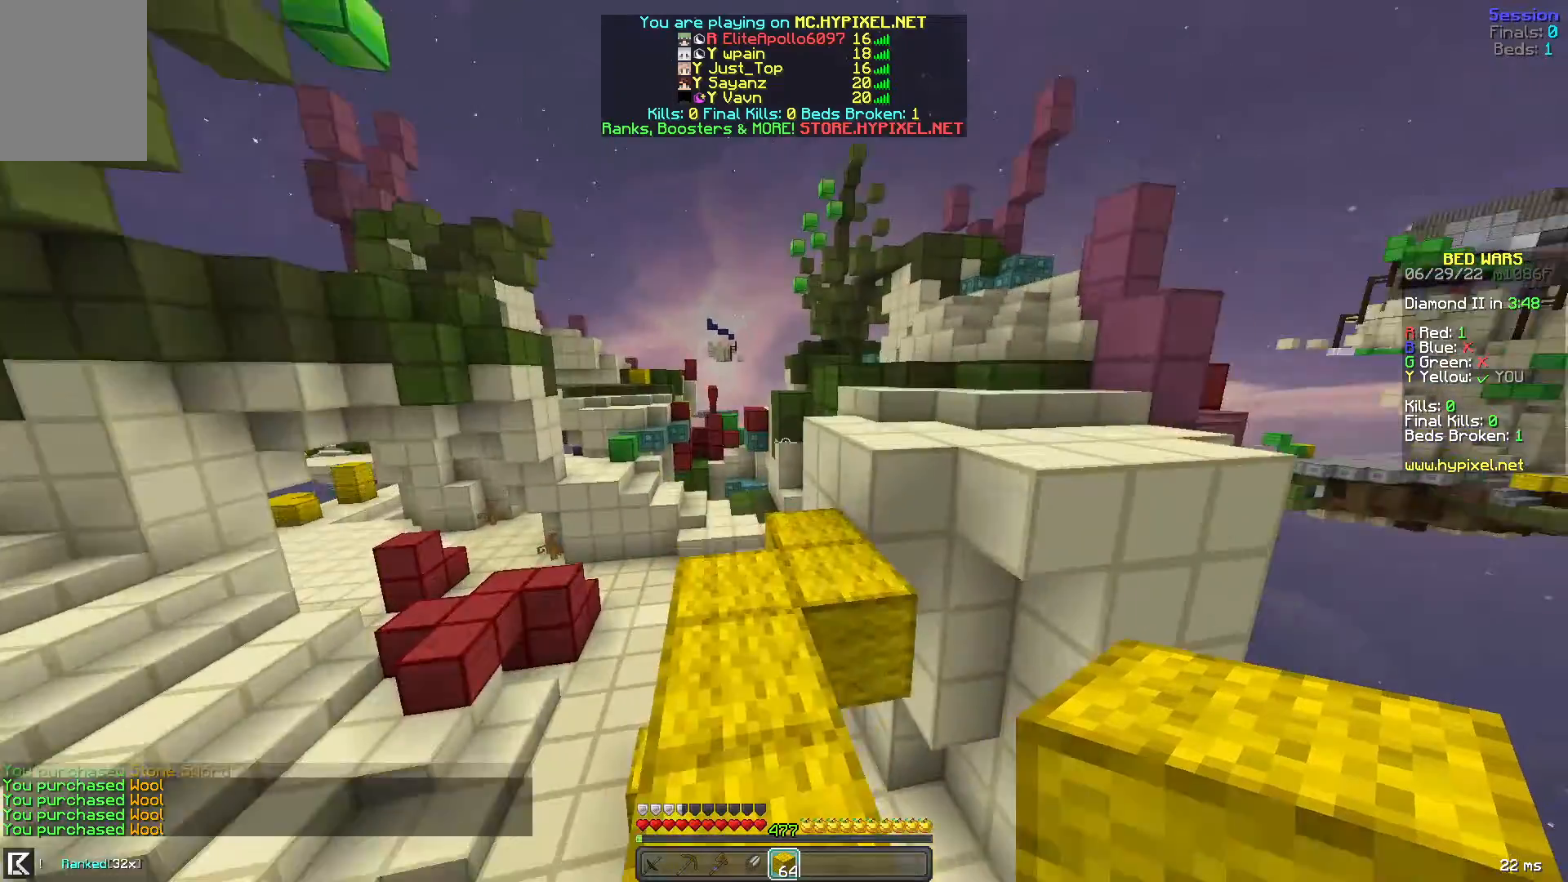
{"keys": ["space", "w"], "mouse": [], "events": [[440, "space", "down"]]}
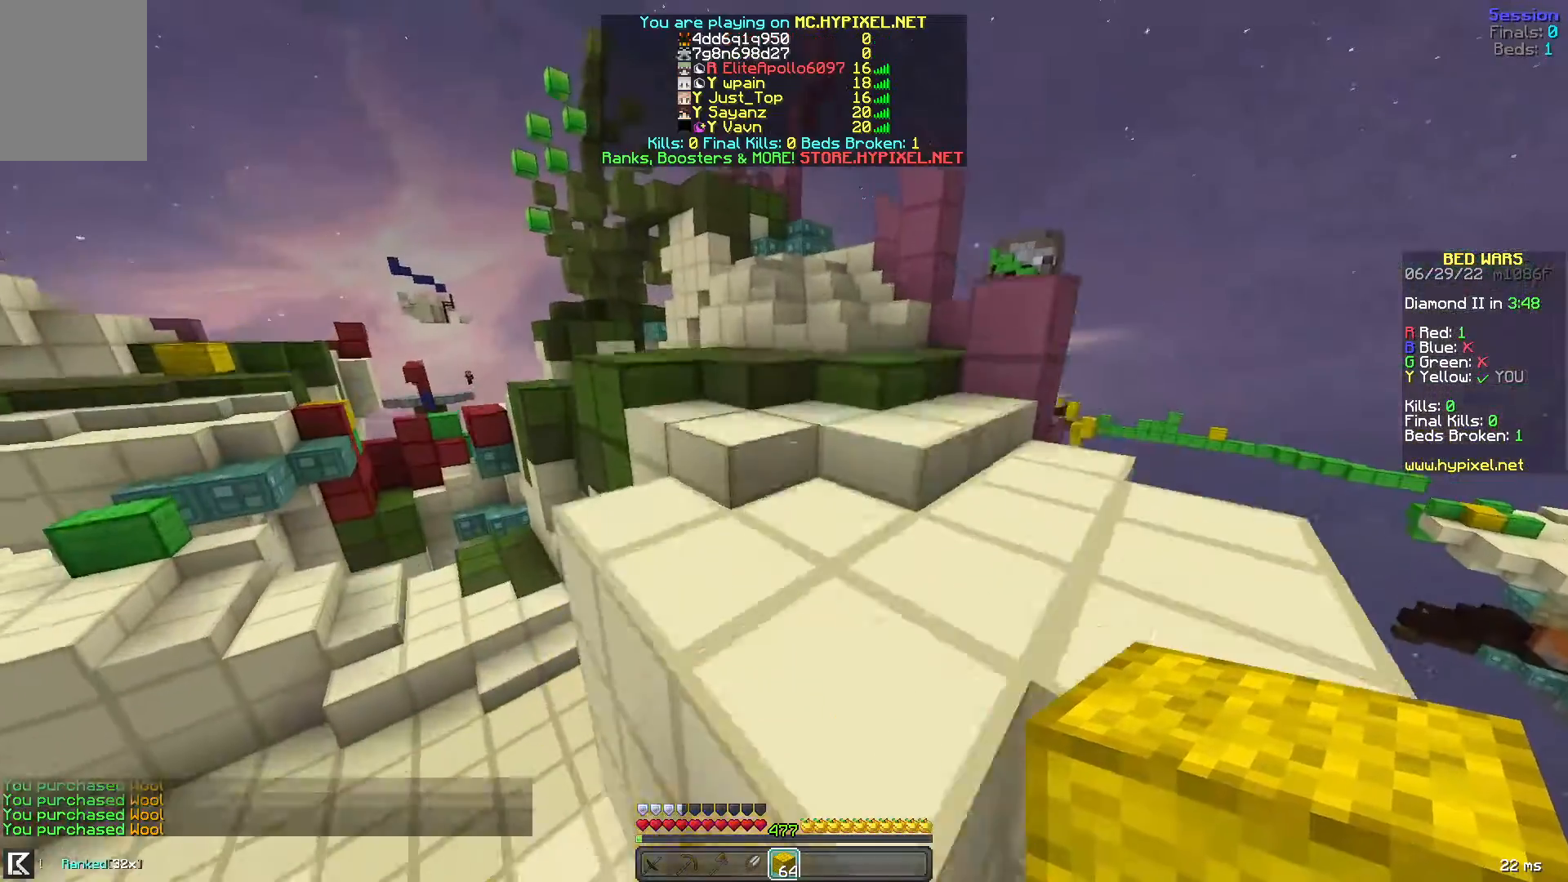
{"keys": ["space", "w"], "mouse": [], "events": [[120, "space", "up"], [160, "d", "down"], [360, "d", "up"], [360, "space", "down"]]}
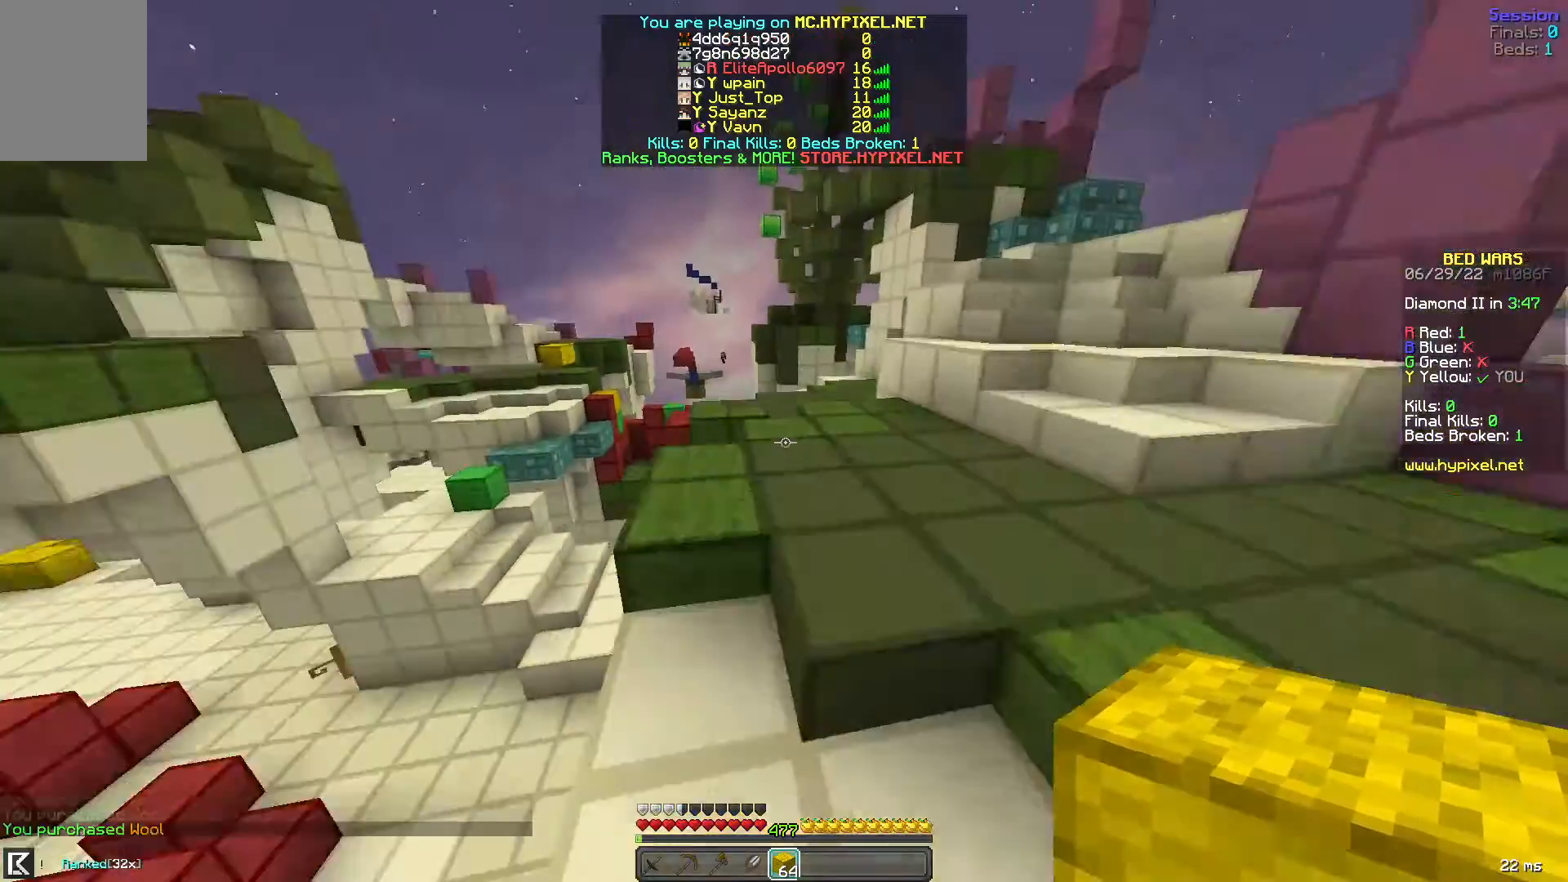
{"keys": ["w"], "mouse": [], "events": [[120, "space", "up"]]}
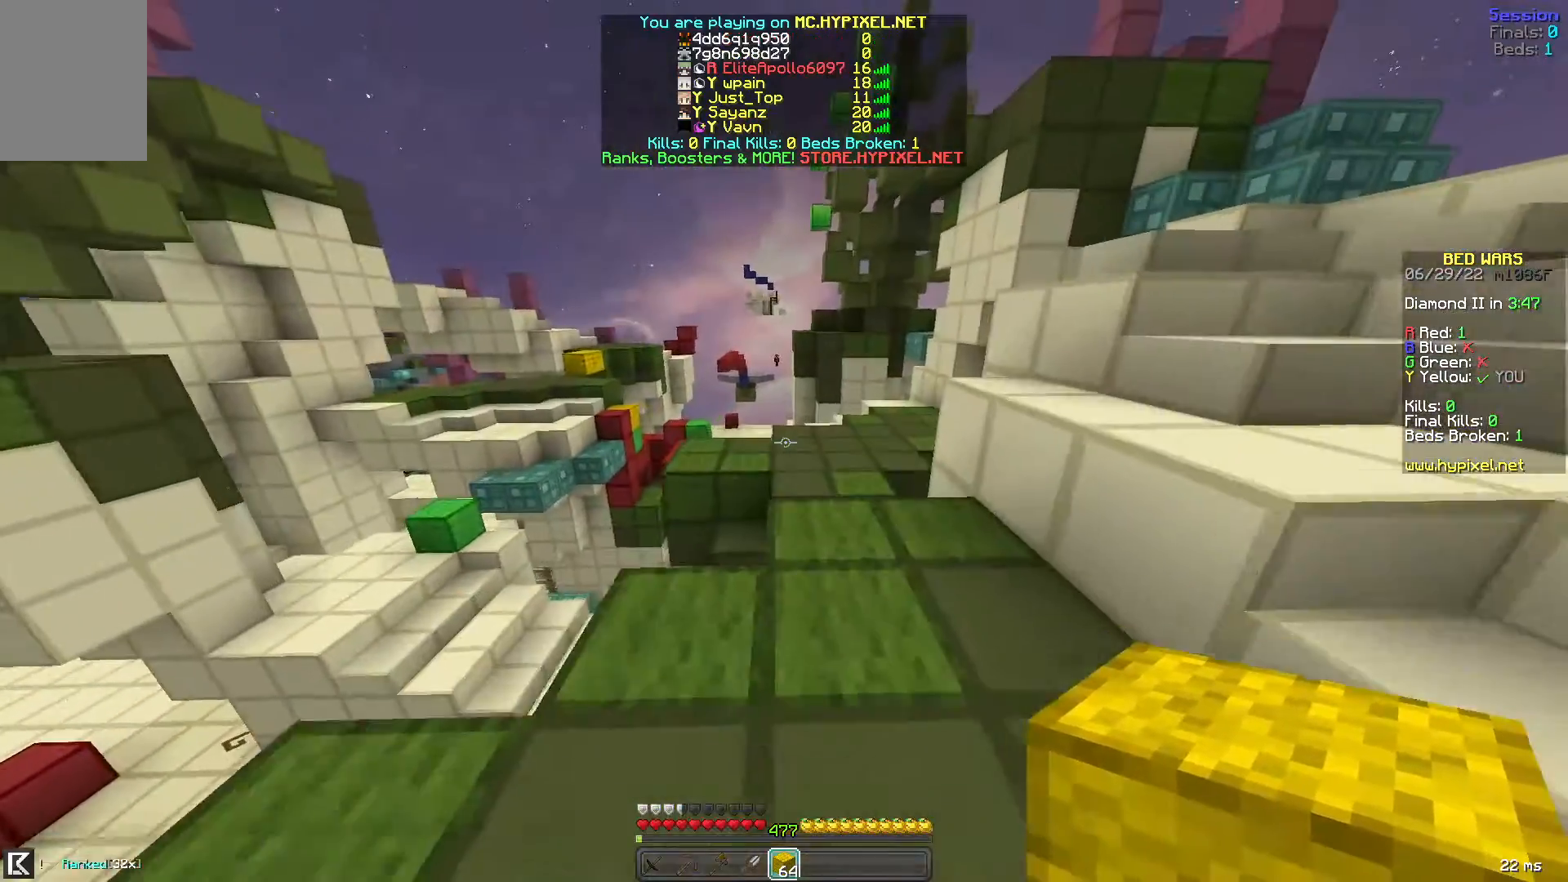
{"keys": ["space", "w"], "mouse": [], "events": [[280, "space", "down"]]}
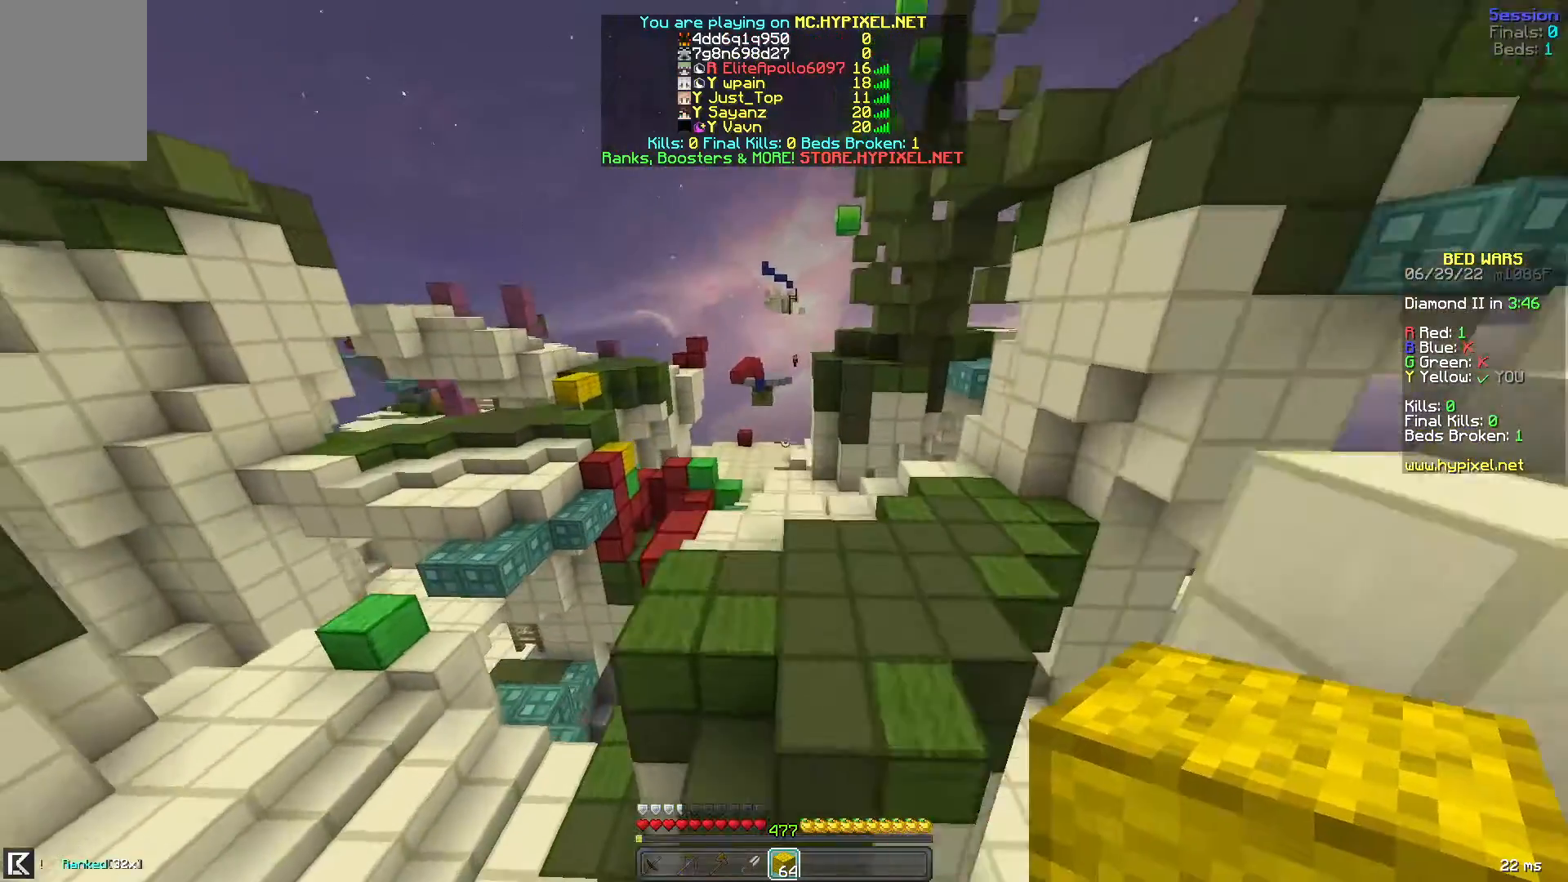
{"keys": ["w"], "mouse": [], "events": [[160, "space", "up"], [240, "d", "down"], [240, "space", "down"], [360, "space", "up"], [520, "d", "up"]]}
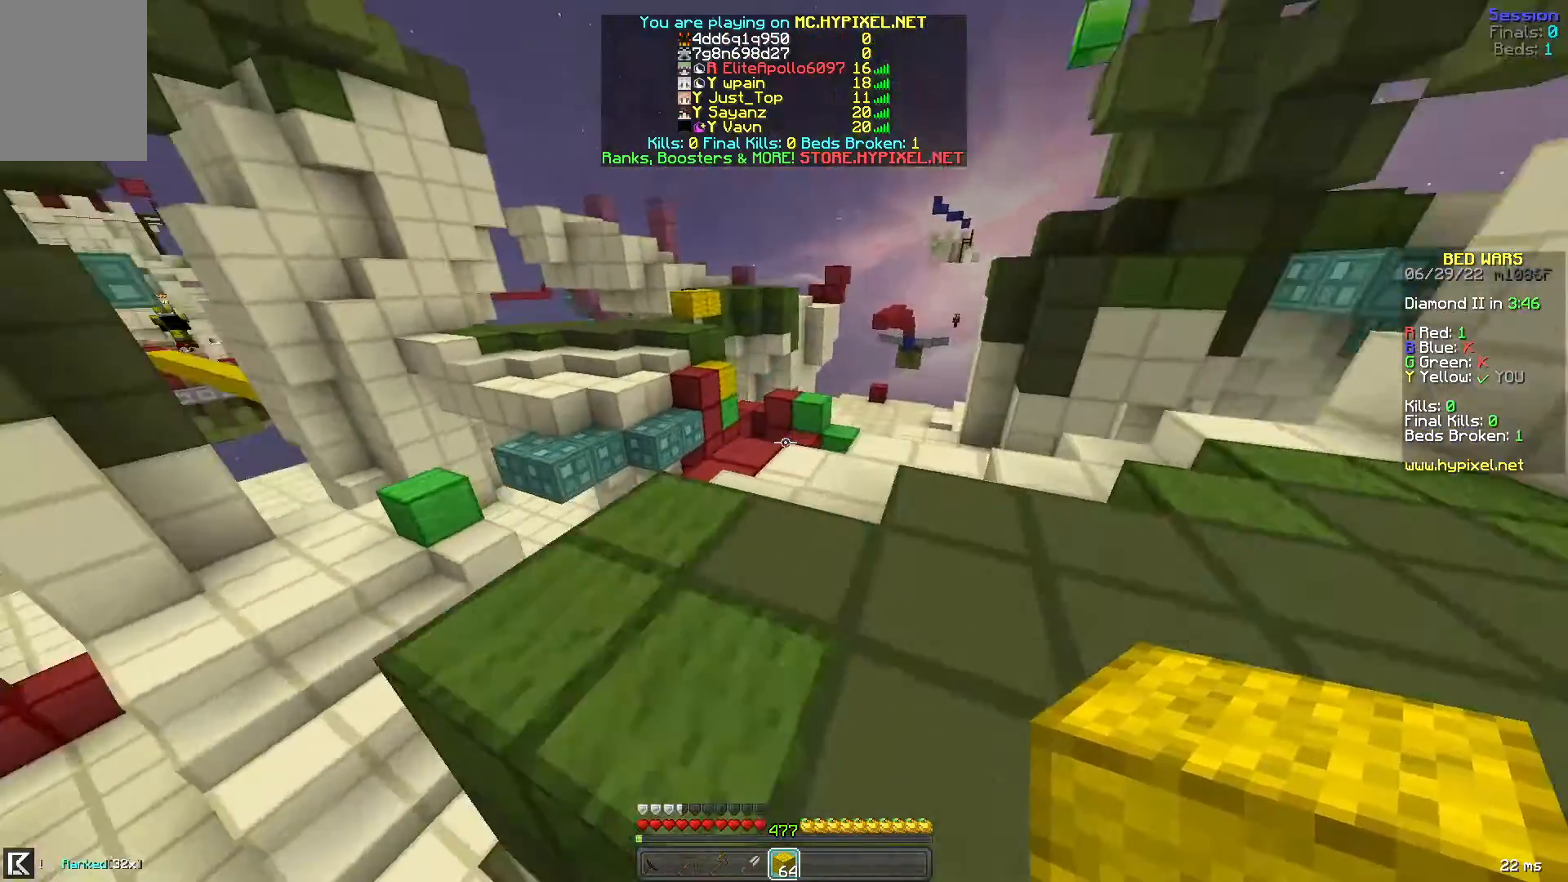
{"keys": ["w"], "mouse": [], "events": [[200, "space", "down"], [400, "space", "up"]]}
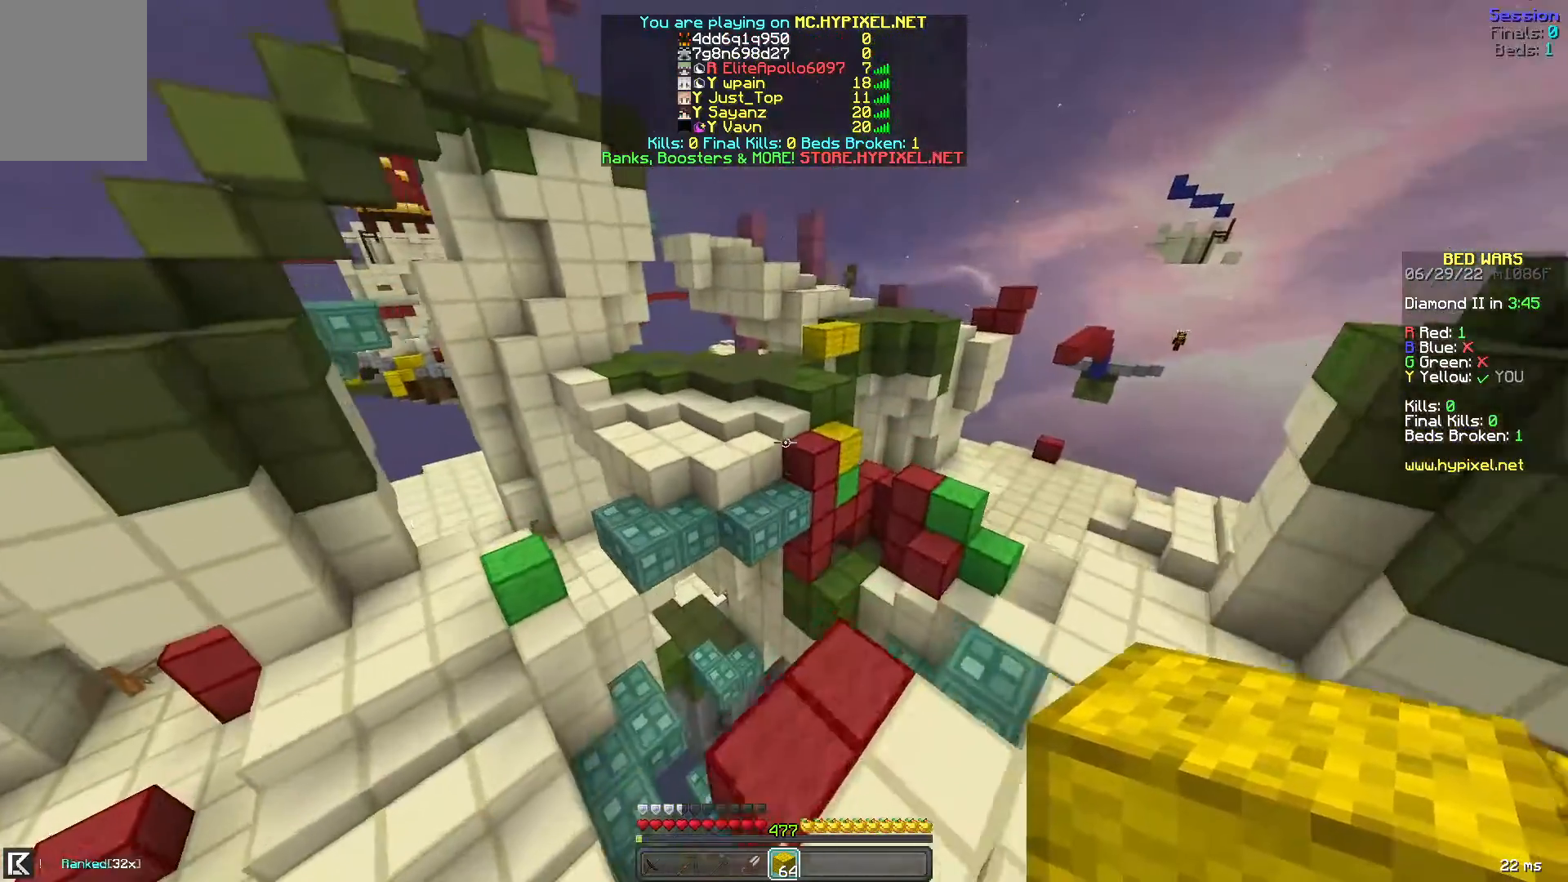
{"keys": ["w"], "mouse": [], "events": [[120, "d", "down"], [440, "d", "up"]]}